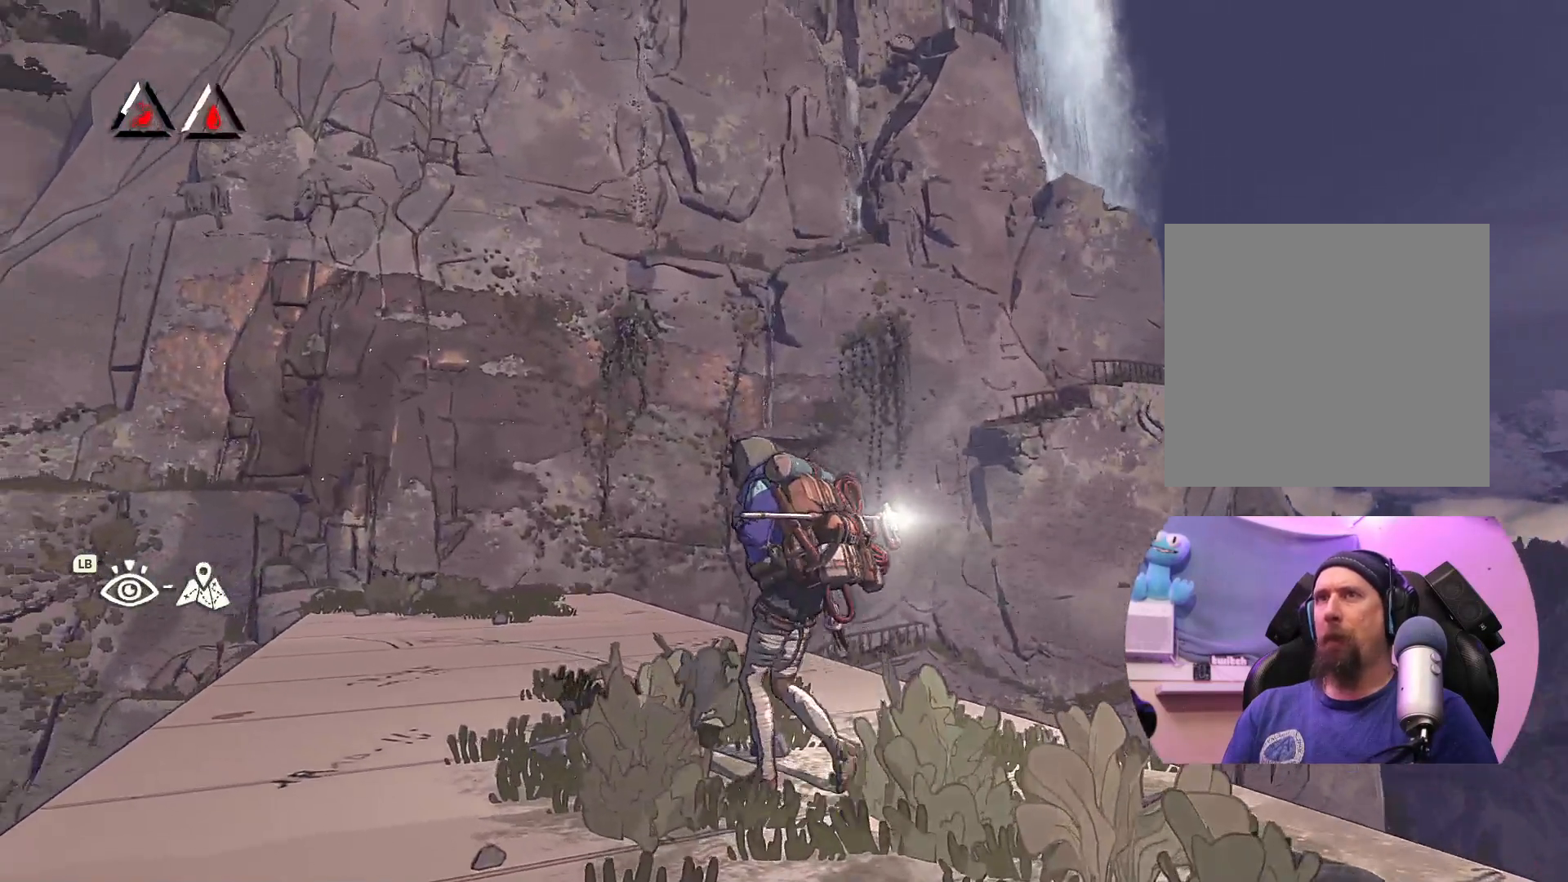
Gameplay with a controller (Xbox layout); each line is a JSON object with the inputs held at the frame after it. "events" lists button and stick changes between this image and that frame as [ms after this image, input, new state], when the widget could be followed in between.
{"buttons": [], "left_stick": "up-left", "right_stick": "center", "events": [[150, "right_stick", "center"]]}
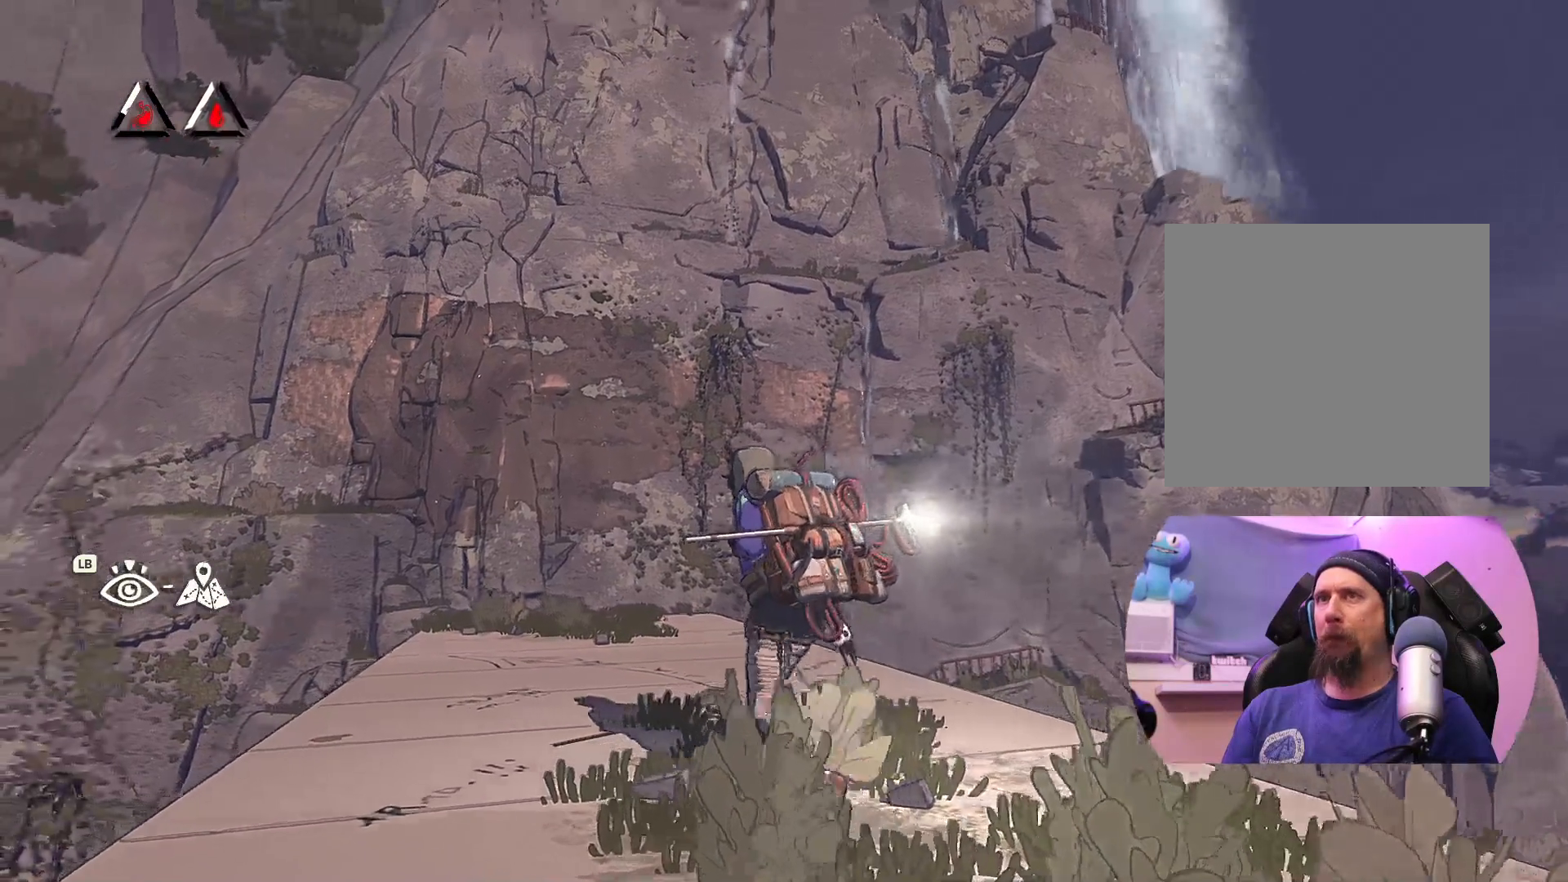
{"buttons": [], "left_stick": "up-left", "right_stick": "center", "events": []}
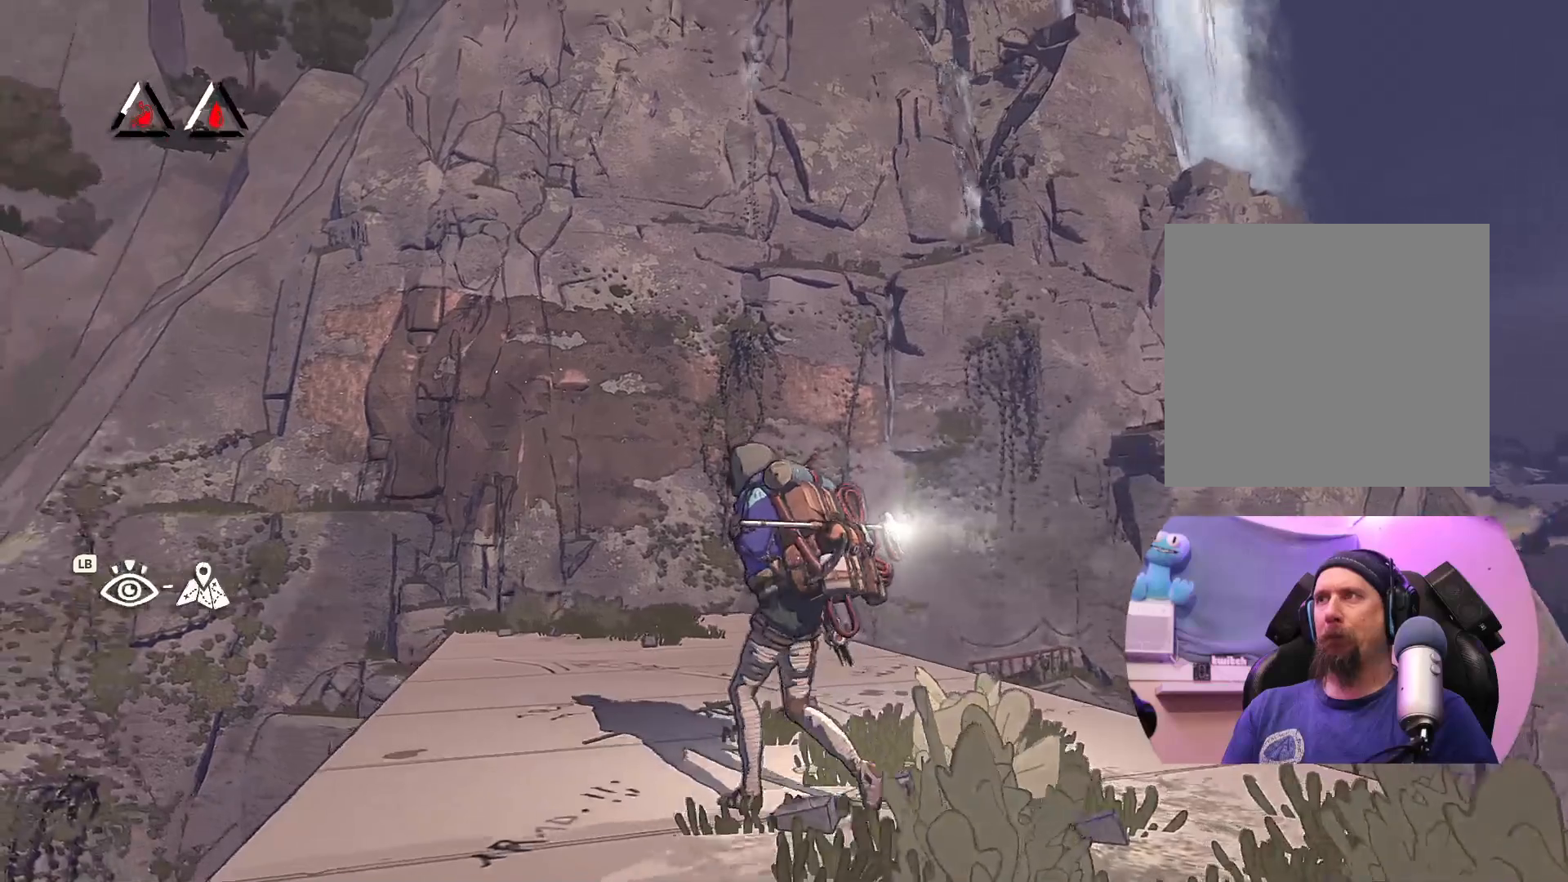
{"buttons": [], "left_stick": "up-left", "right_stick": "center", "events": []}
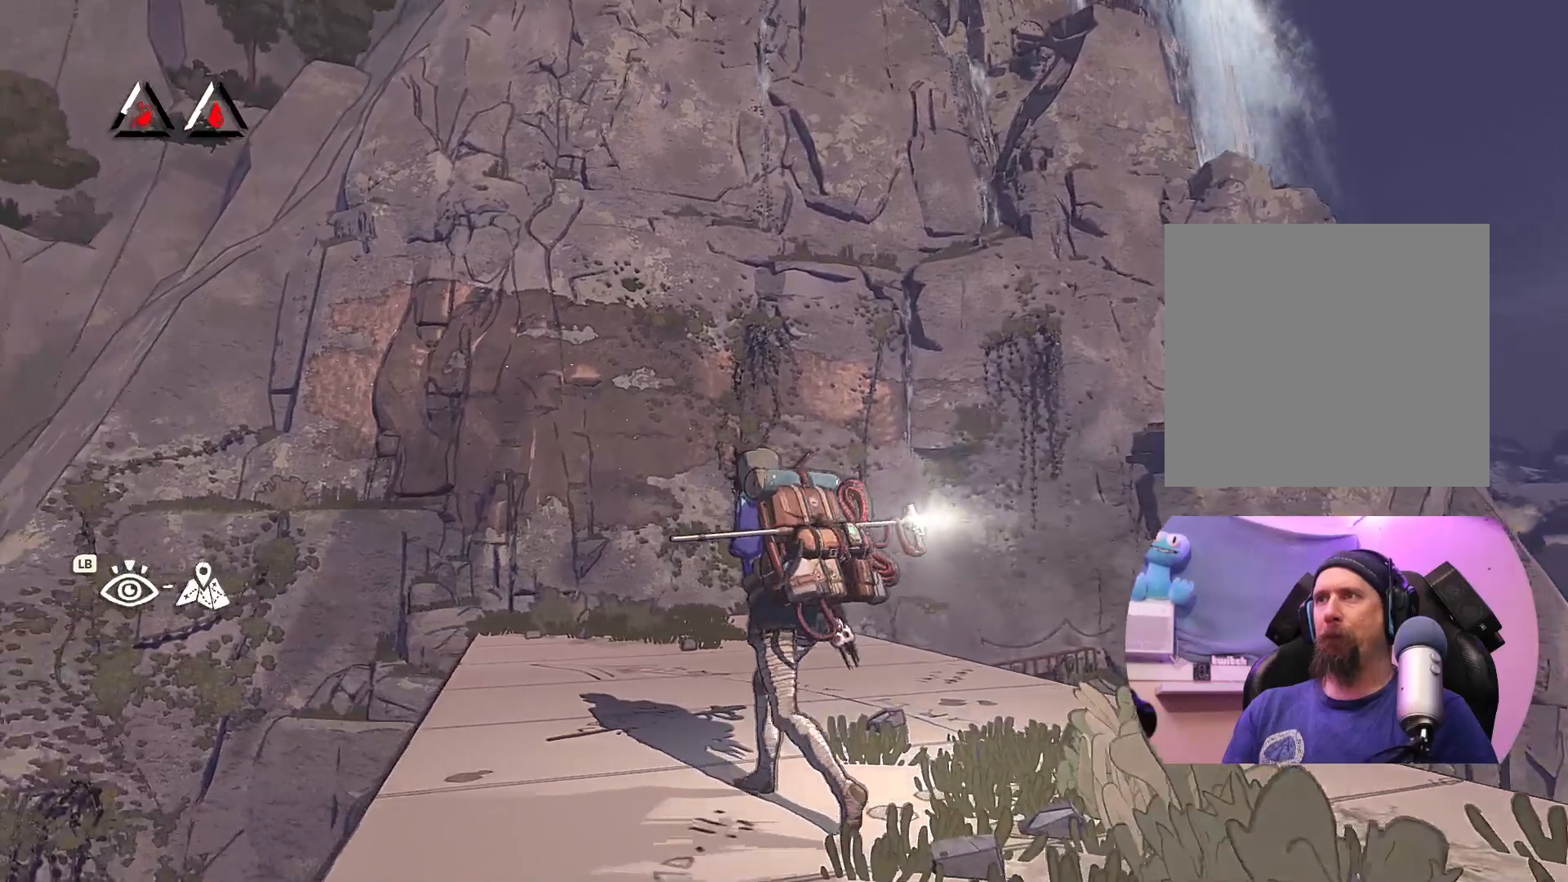
{"buttons": [], "left_stick": "up-left", "right_stick": "center", "events": [[83, "right_stick", "up"], [433, "right_stick", "center"]]}
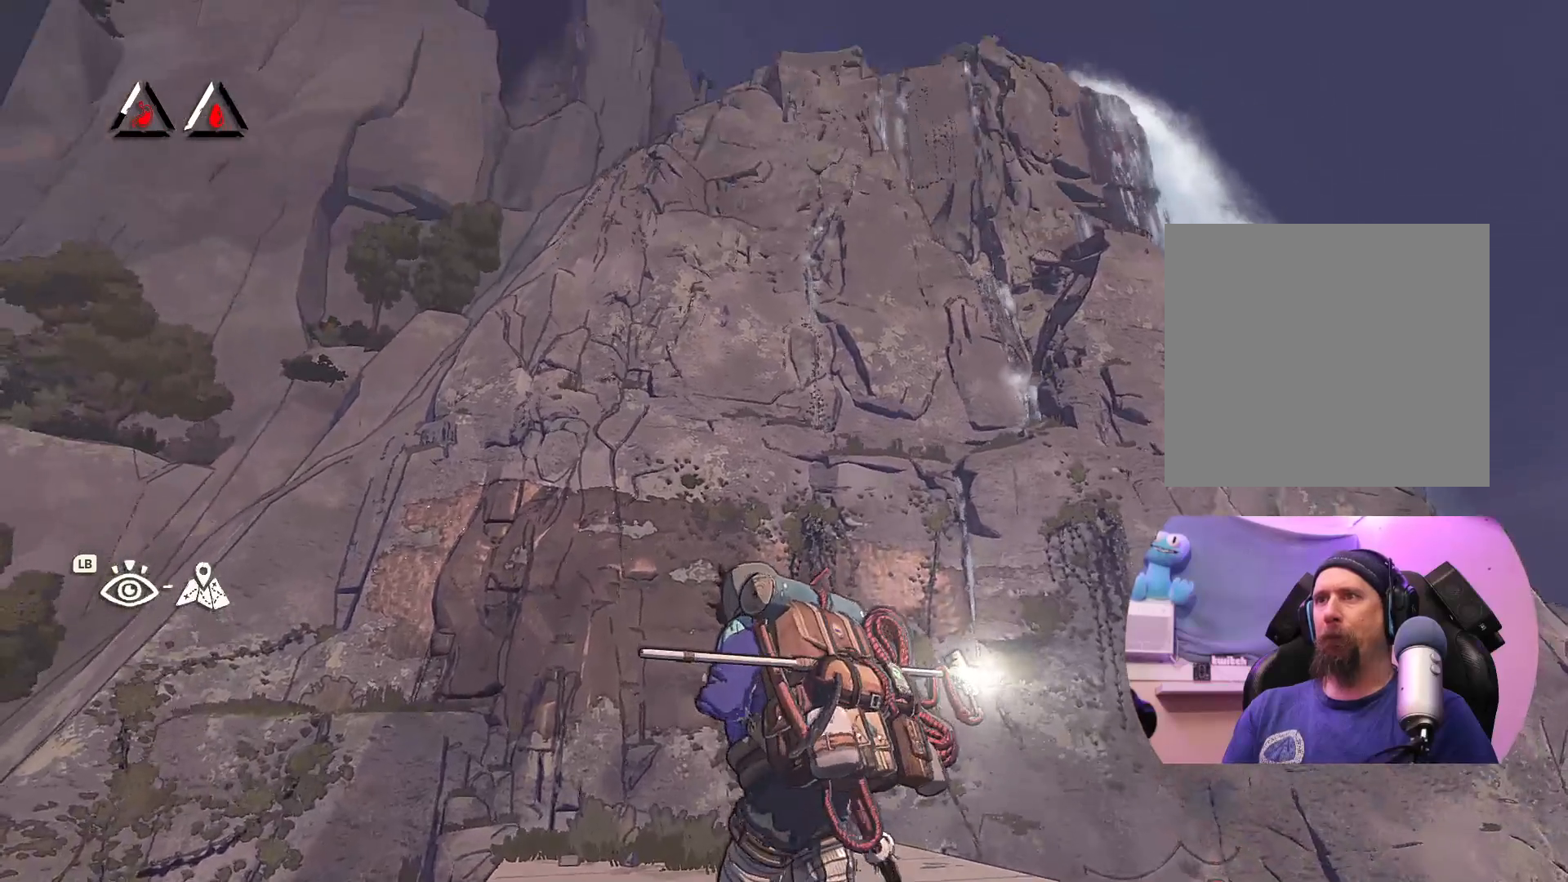
{"buttons": [], "left_stick": "up-left", "right_stick": "down-right", "events": [[33, "right_stick", "down-right"]]}
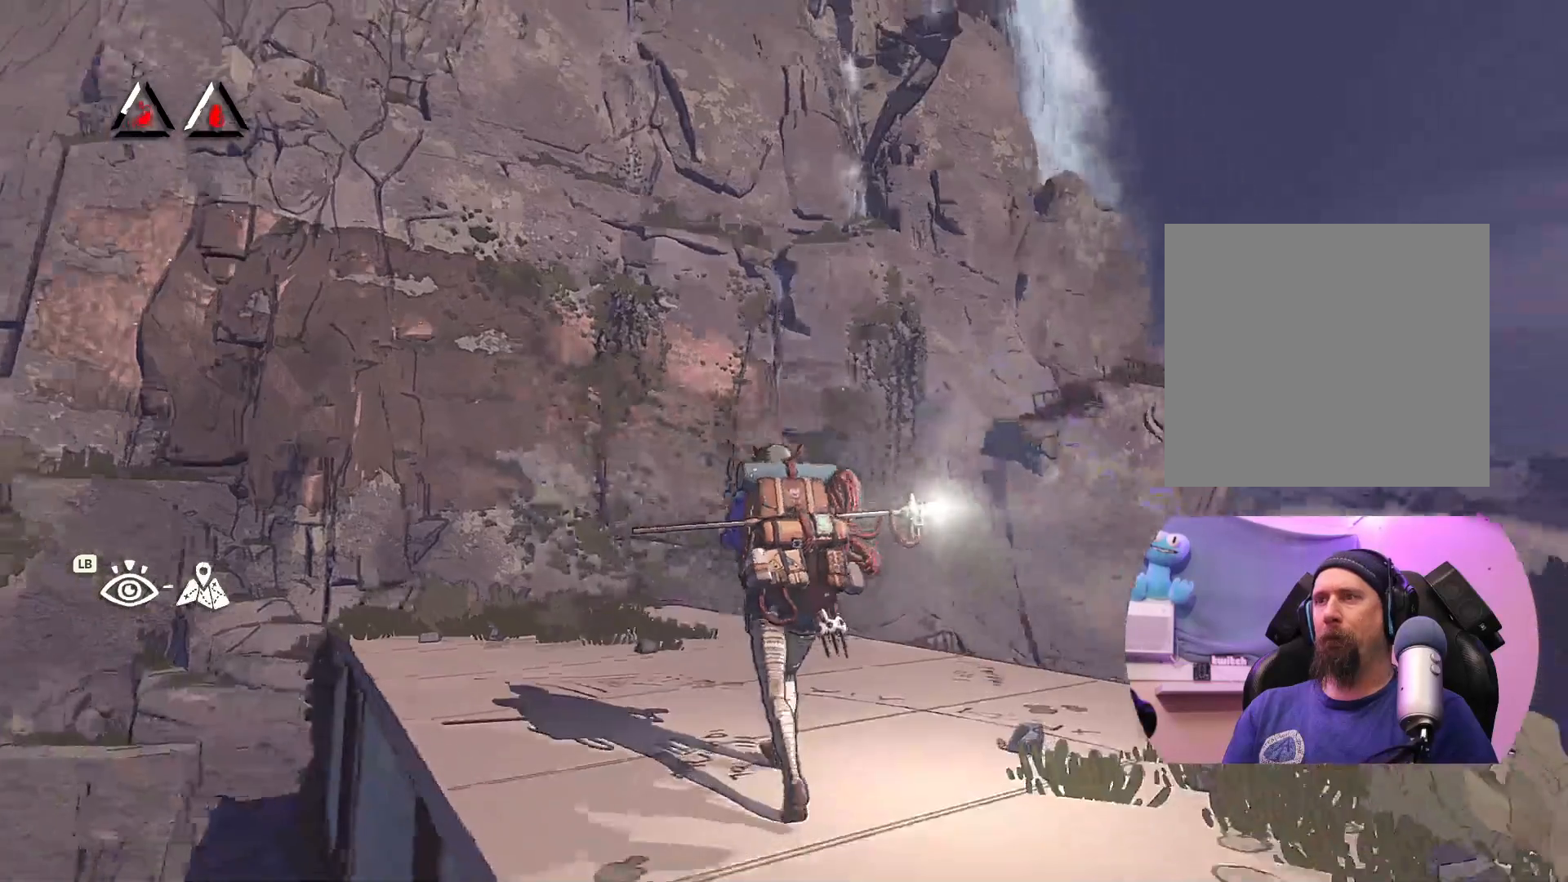
{"buttons": [], "left_stick": "up-left", "right_stick": "center", "events": [[283, "right_stick", "center"]]}
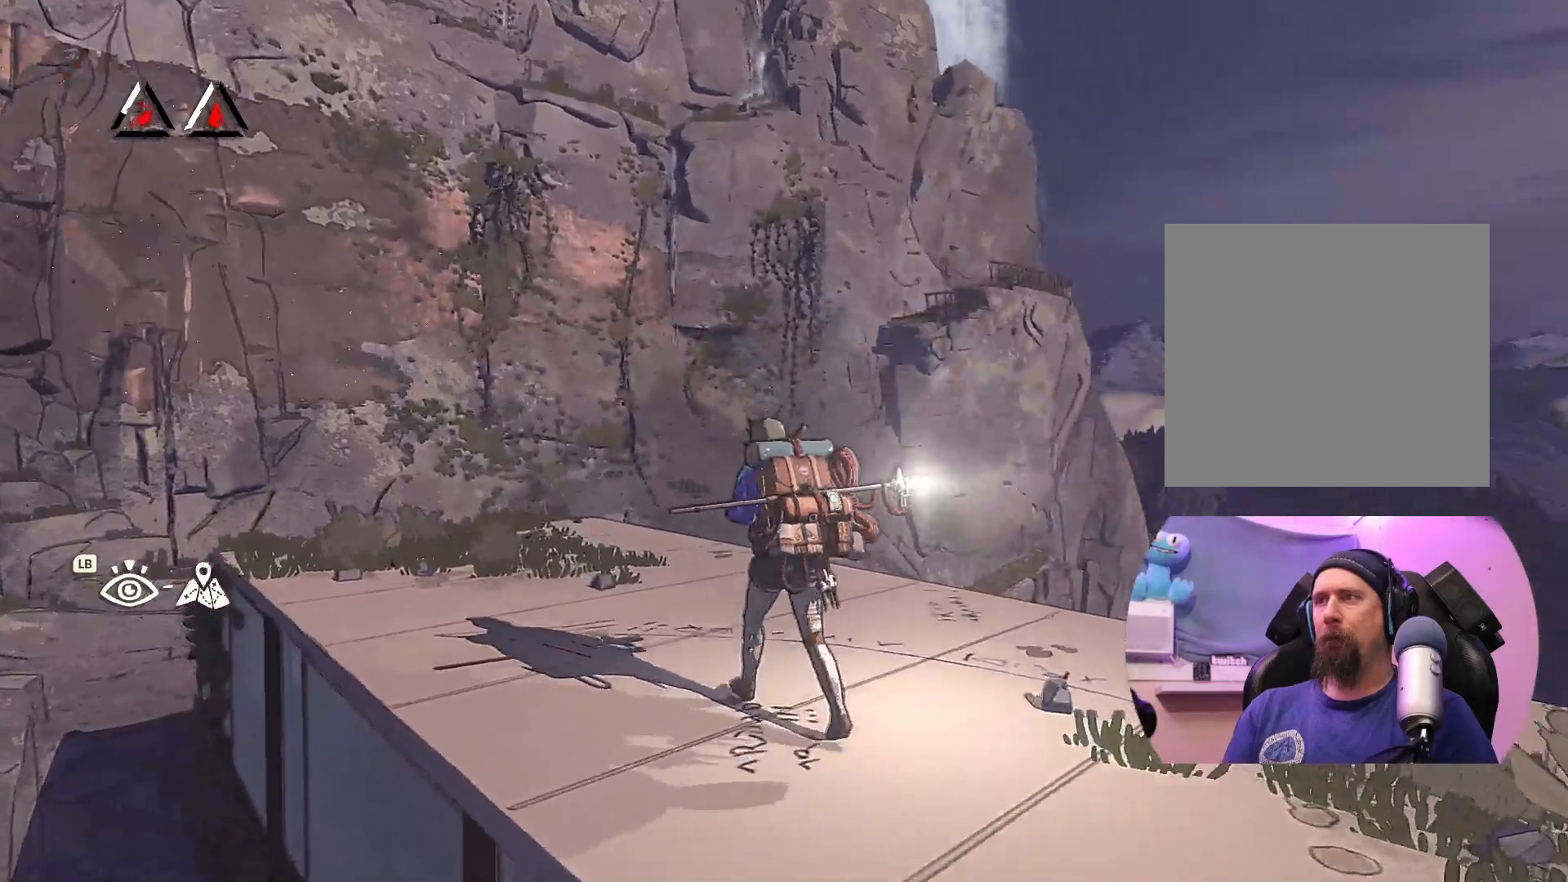
{"buttons": [], "left_stick": "center", "right_stick": "center", "events": [[417, "left_stick", "center"]]}
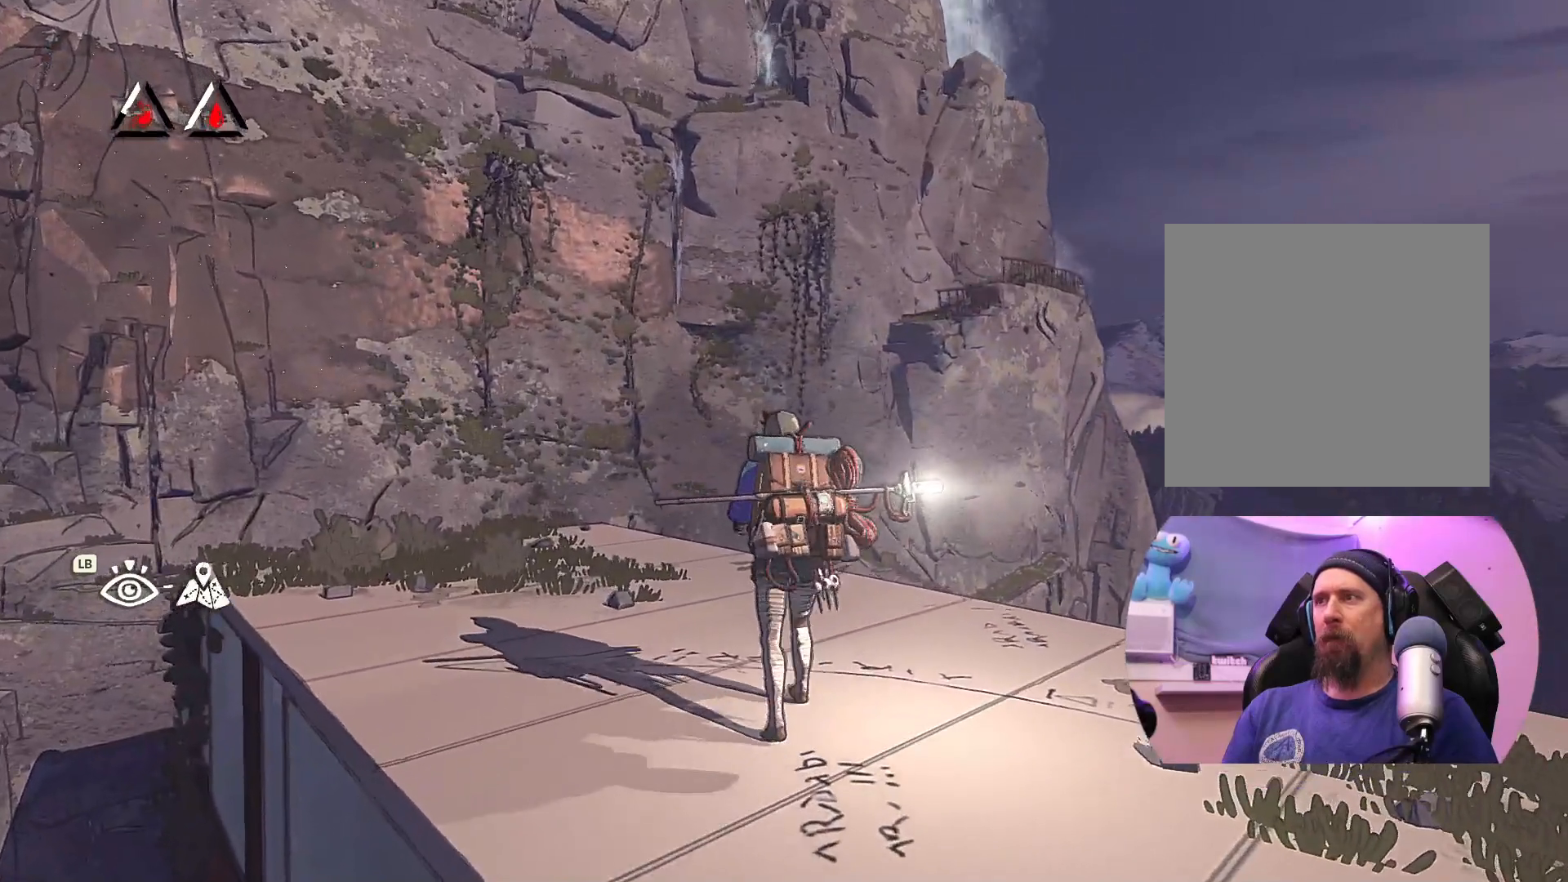
{"buttons": [], "left_stick": "center", "right_stick": "down", "events": [[50, "right_stick", "down"]]}
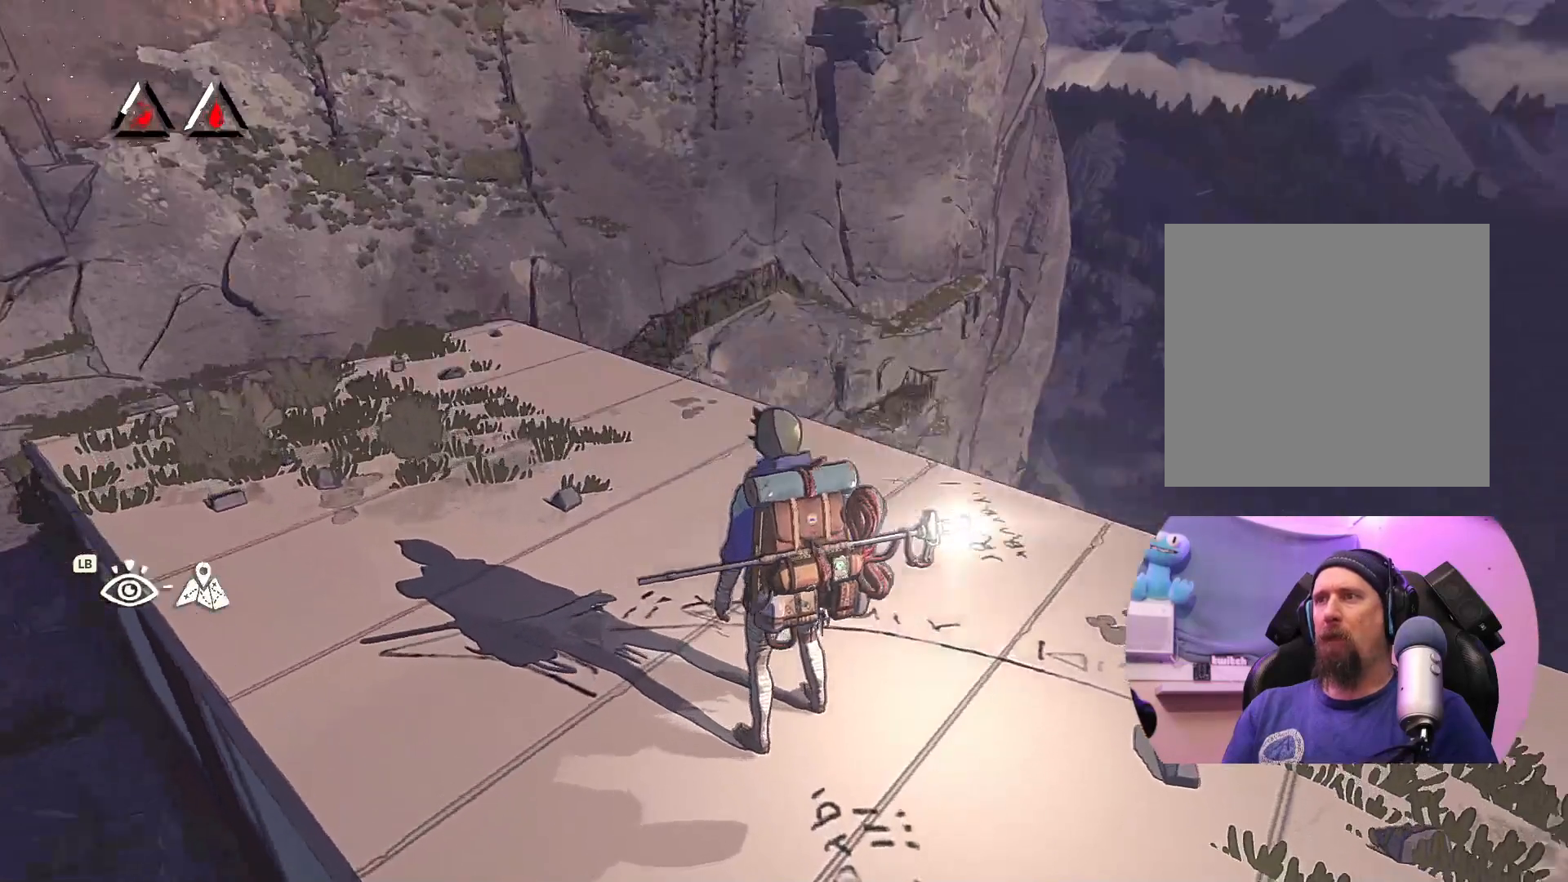
{"buttons": [], "left_stick": "center", "right_stick": "down-left", "events": [[183, "right_stick", "down-left"]]}
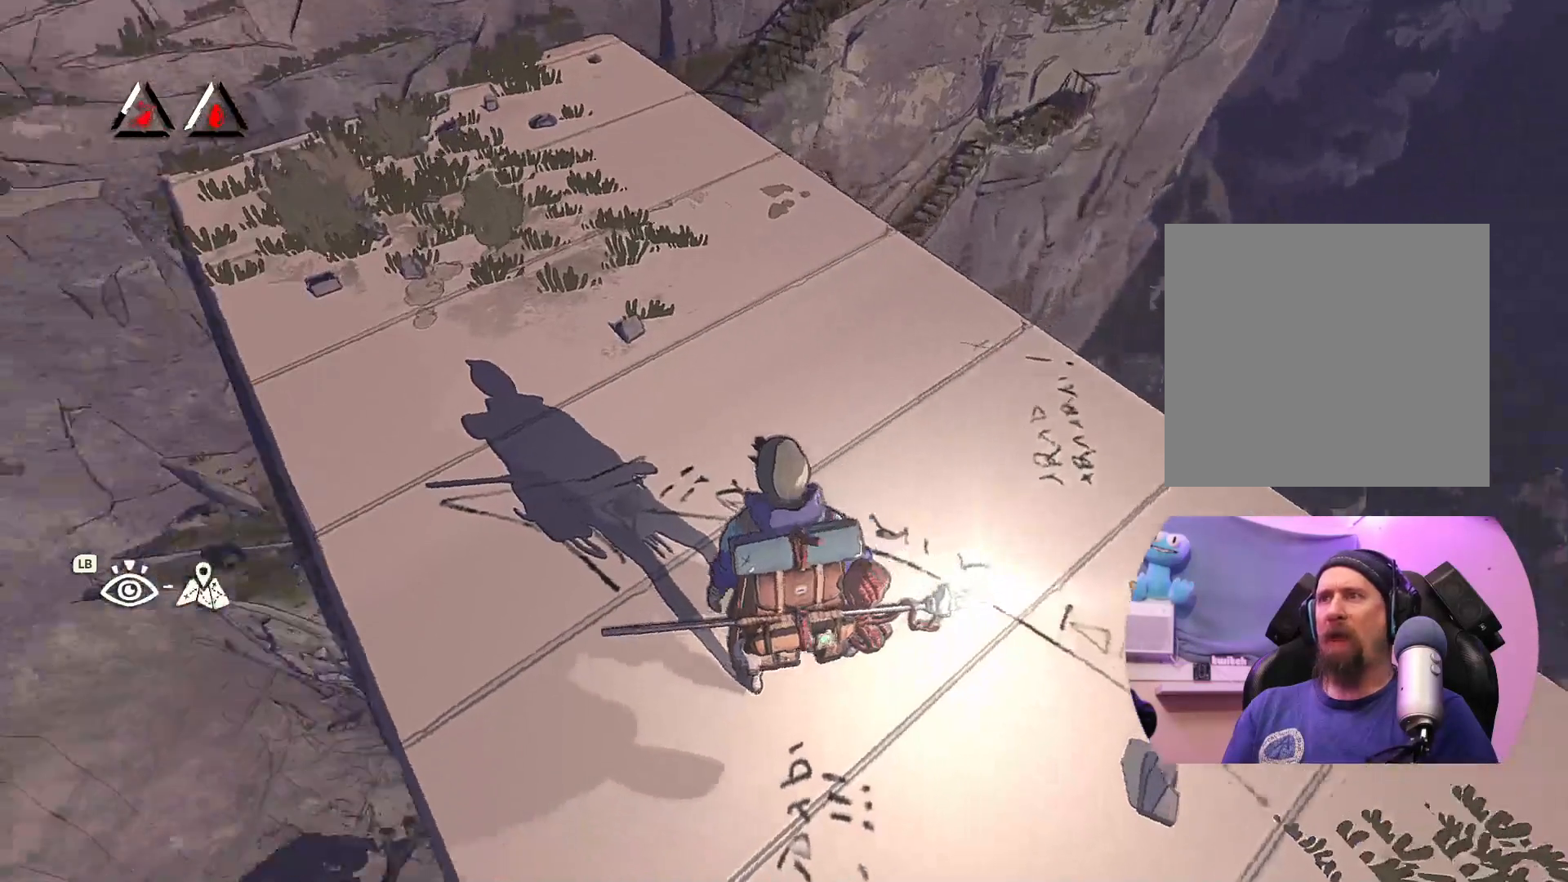
{"buttons": [], "left_stick": "center", "right_stick": "center", "events": [[483, "right_stick", "center"]]}
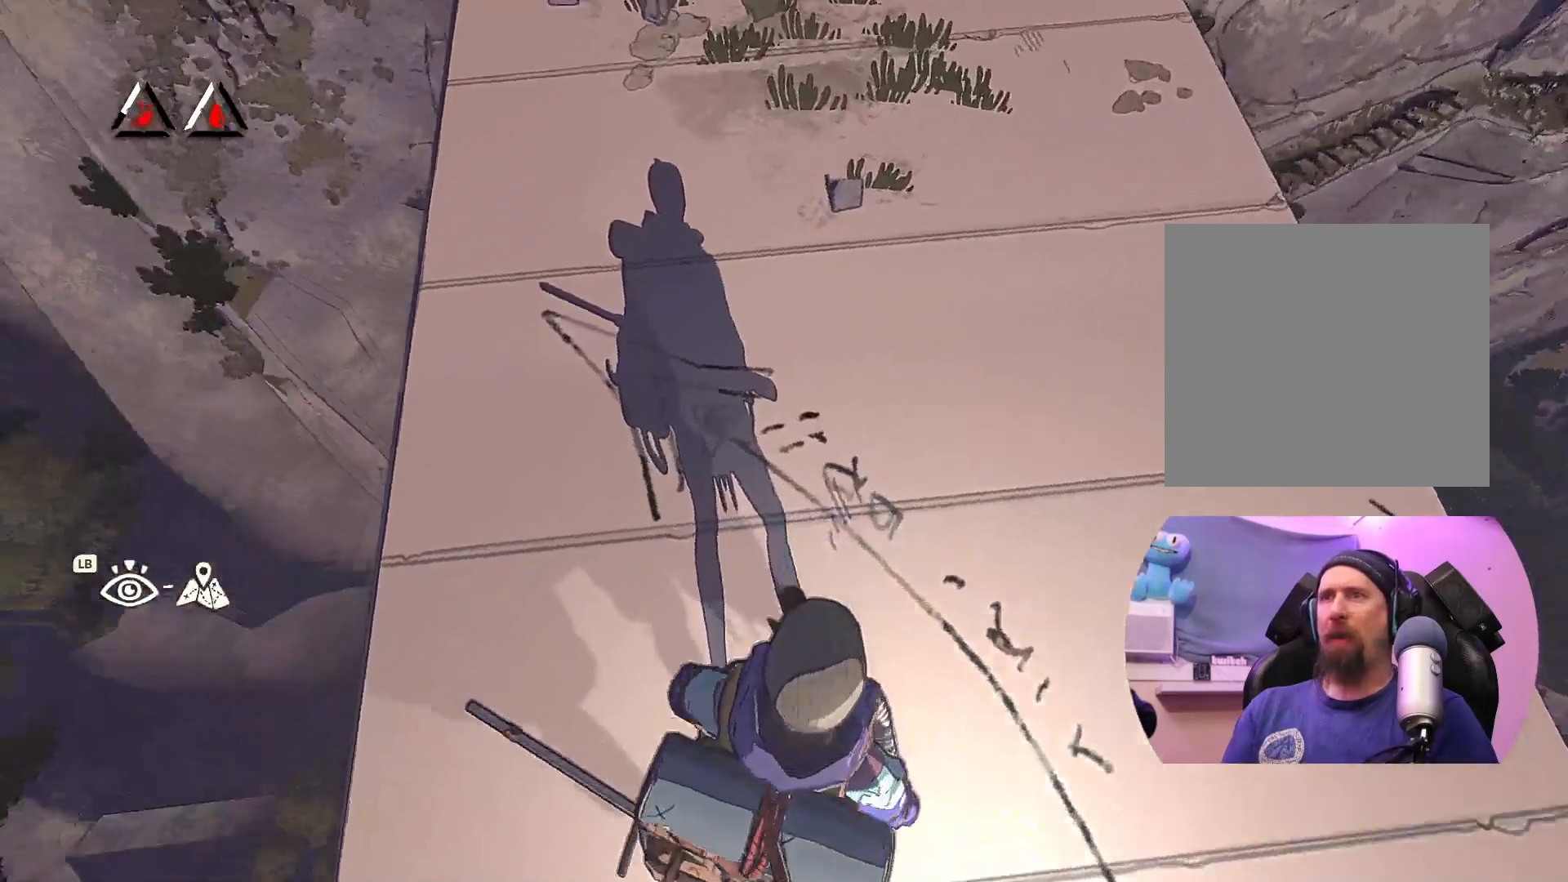
{"buttons": [], "left_stick": "up", "right_stick": "center", "events": [[267, "left_stick", "up"]]}
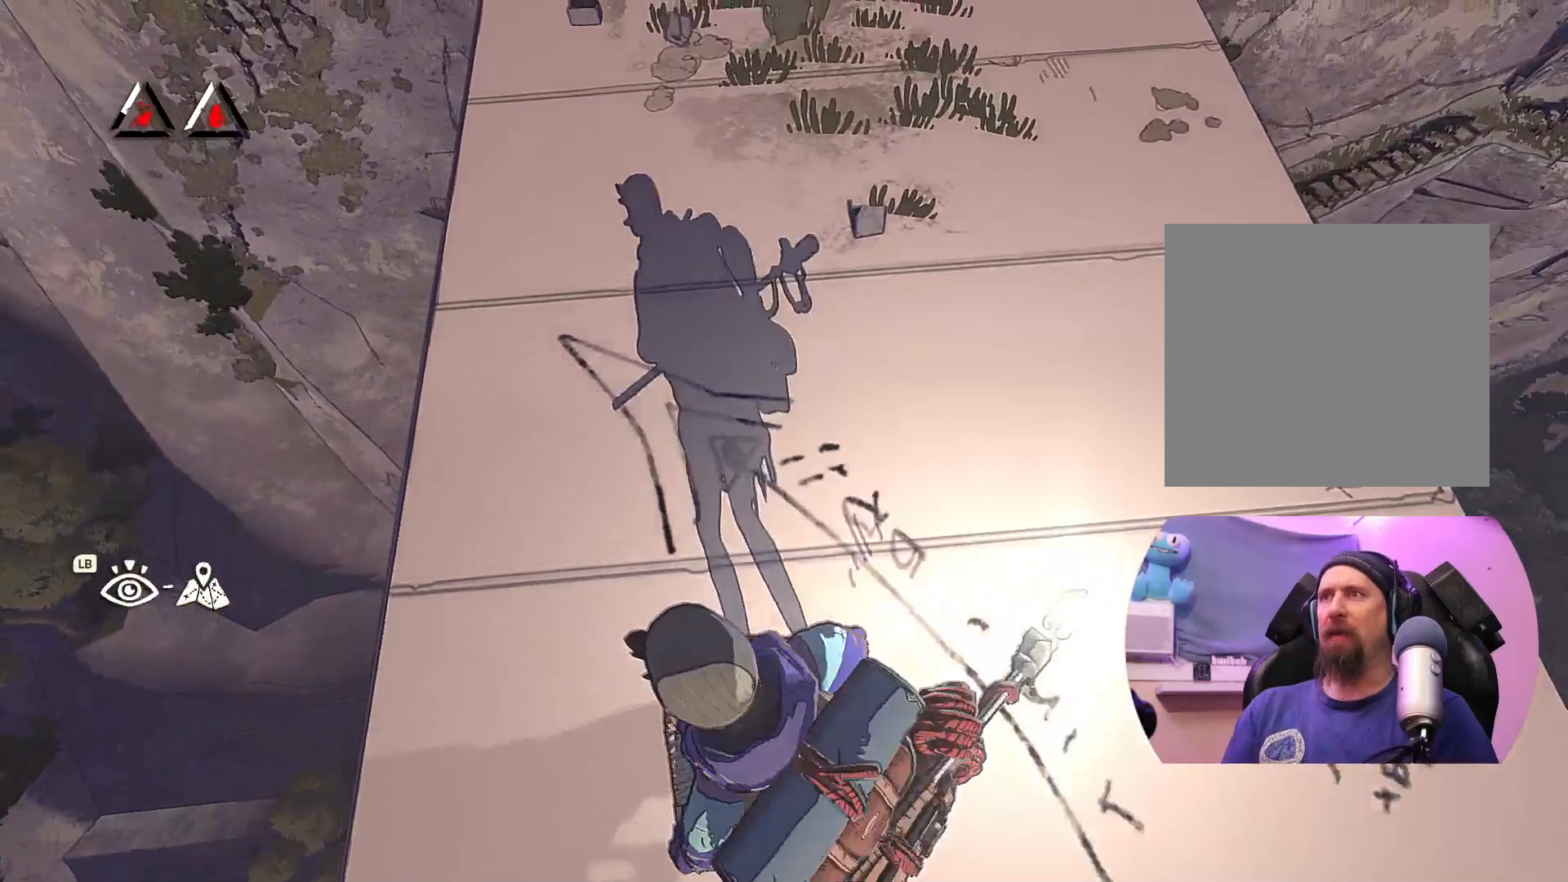
{"buttons": [], "left_stick": "up", "right_stick": "center", "events": []}
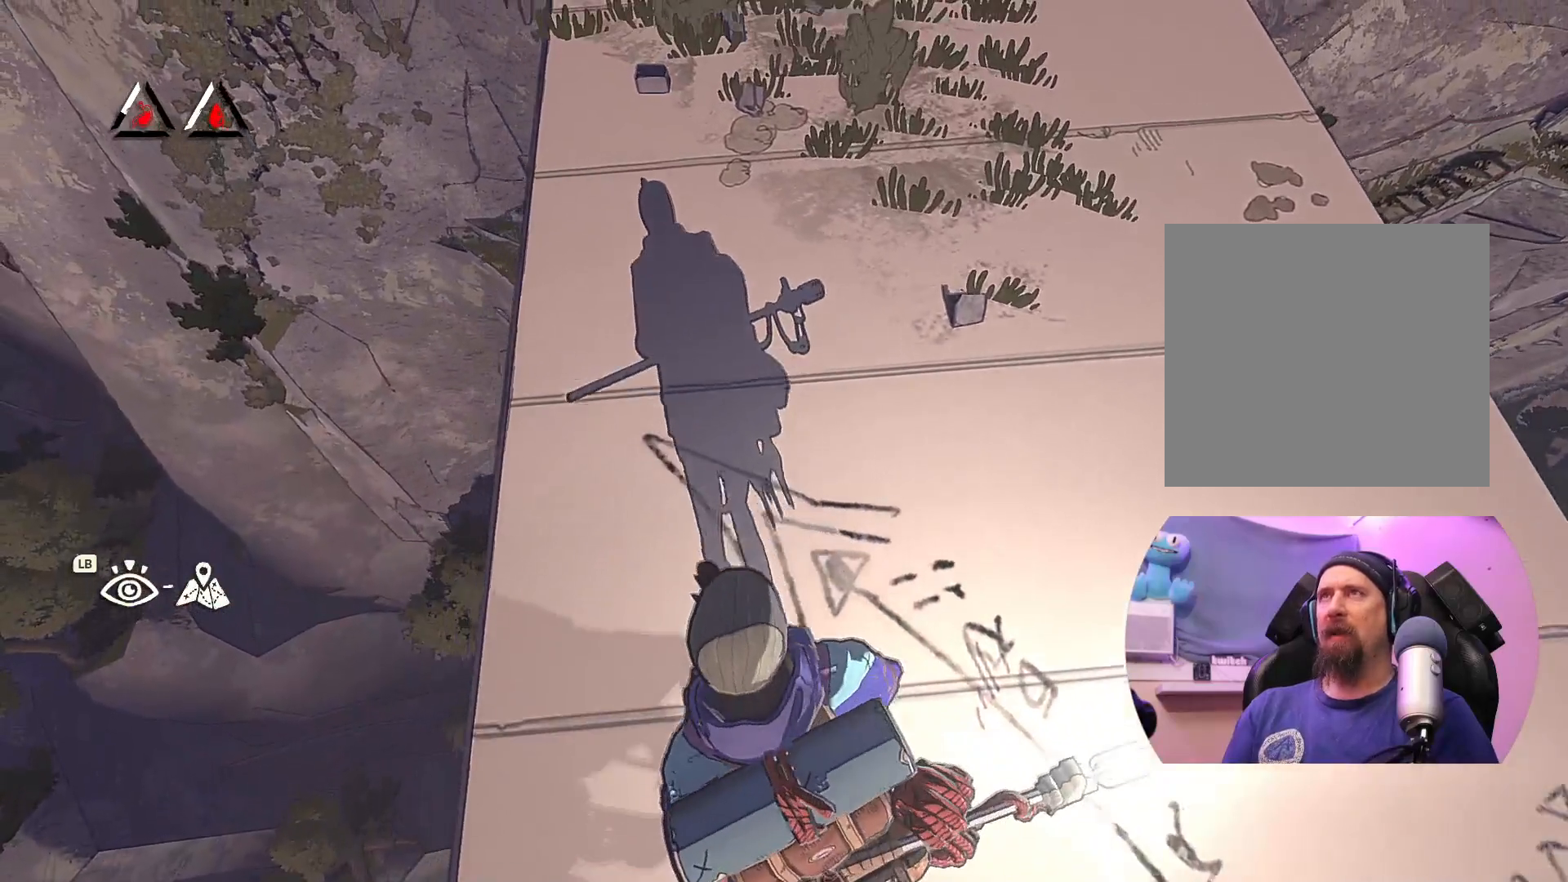
{"buttons": [], "left_stick": "up", "right_stick": "center", "events": []}
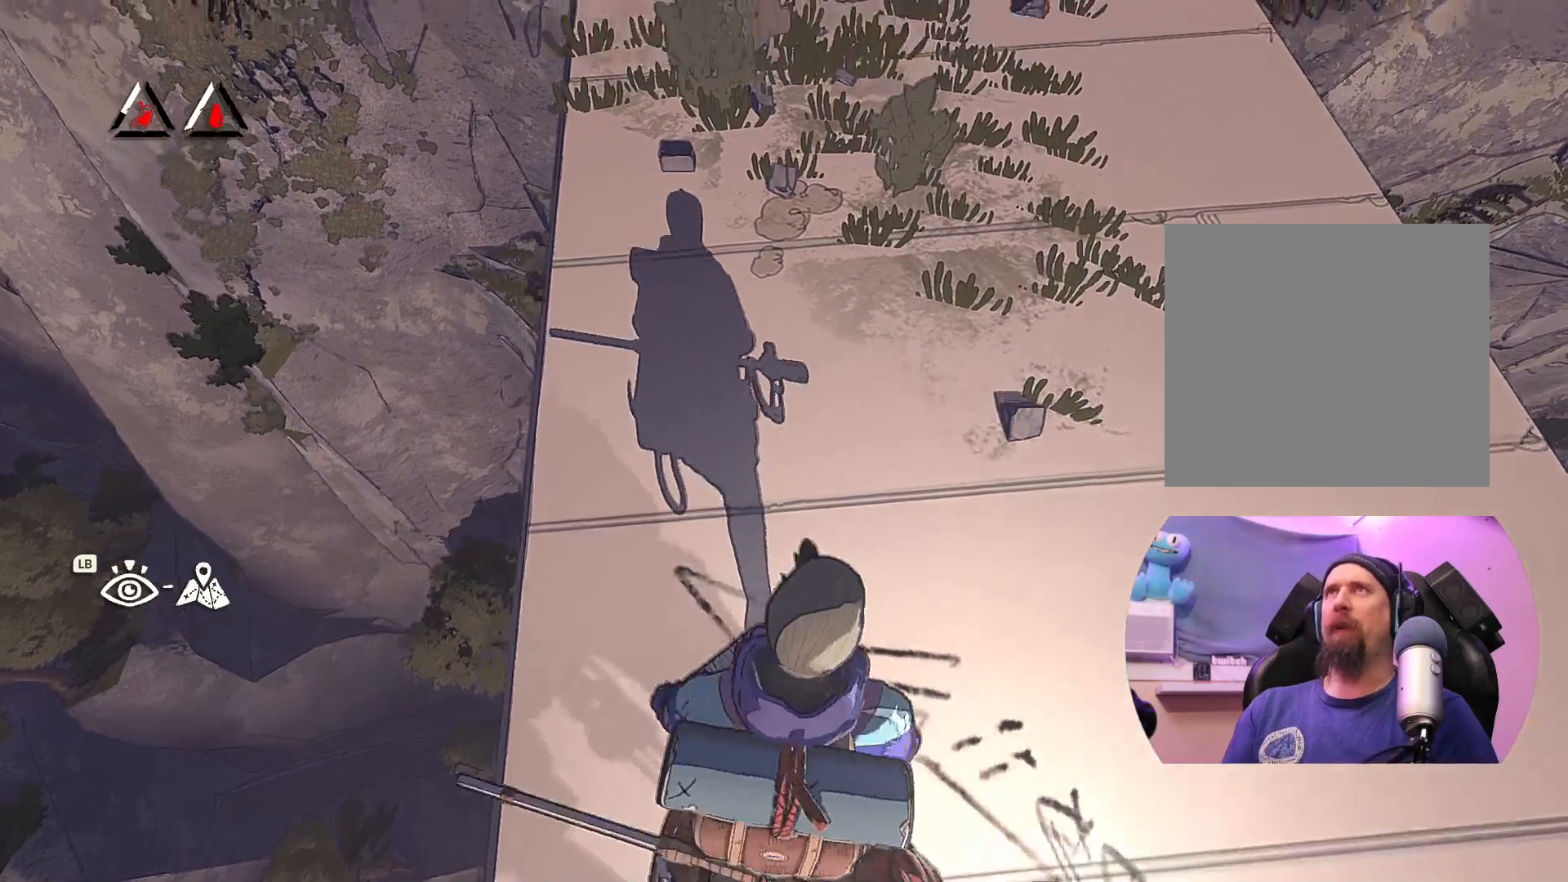
{"buttons": [], "left_stick": "up", "right_stick": "center", "events": []}
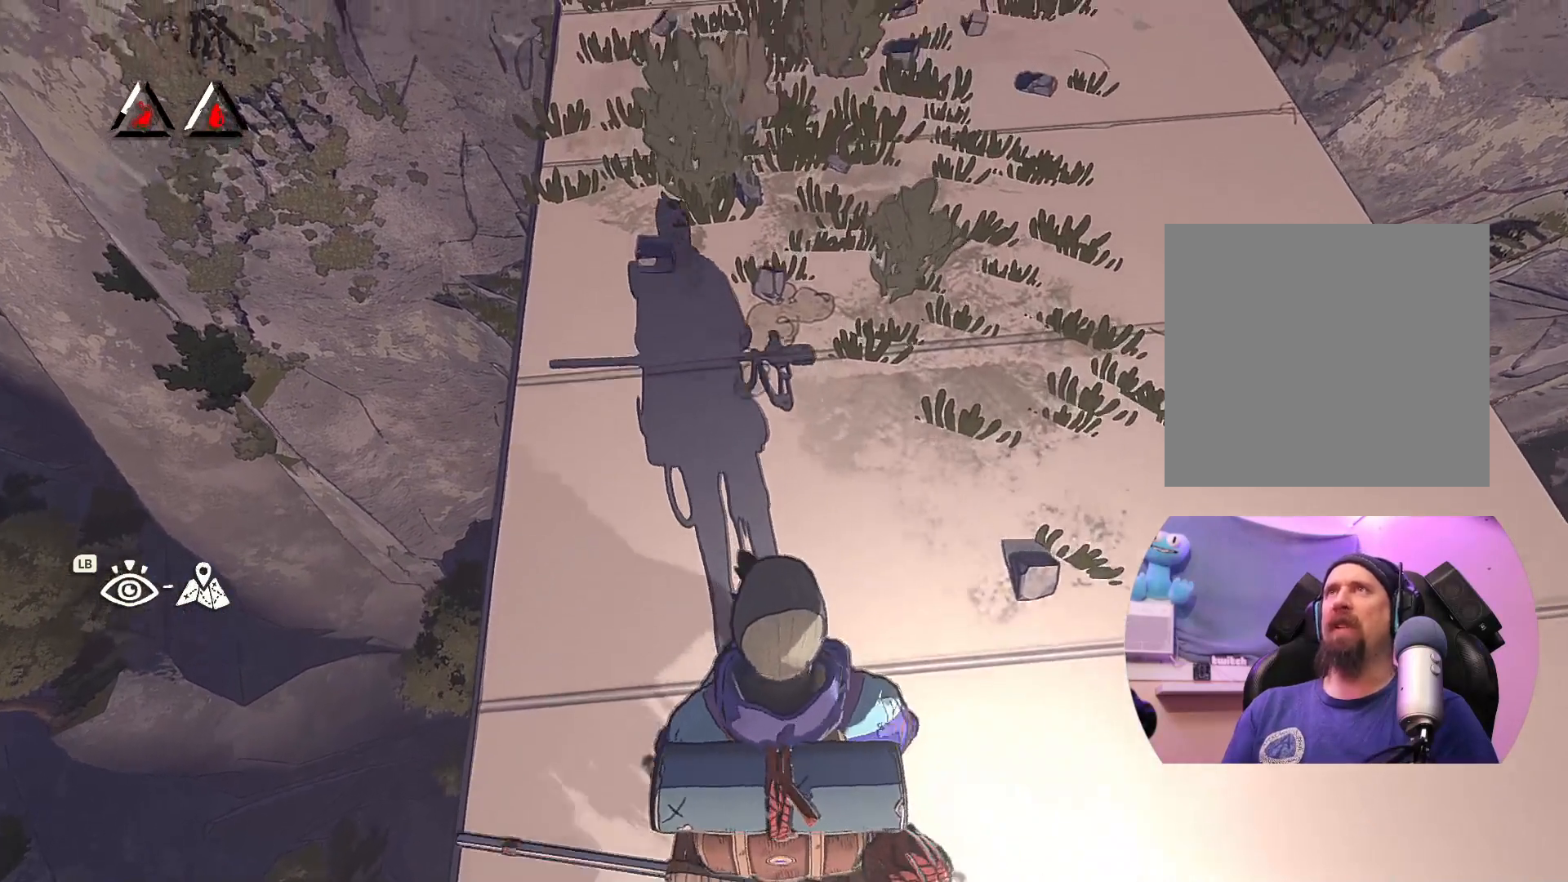
{"buttons": [], "left_stick": "up", "right_stick": "up", "events": [[400, "right_stick", "up"]]}
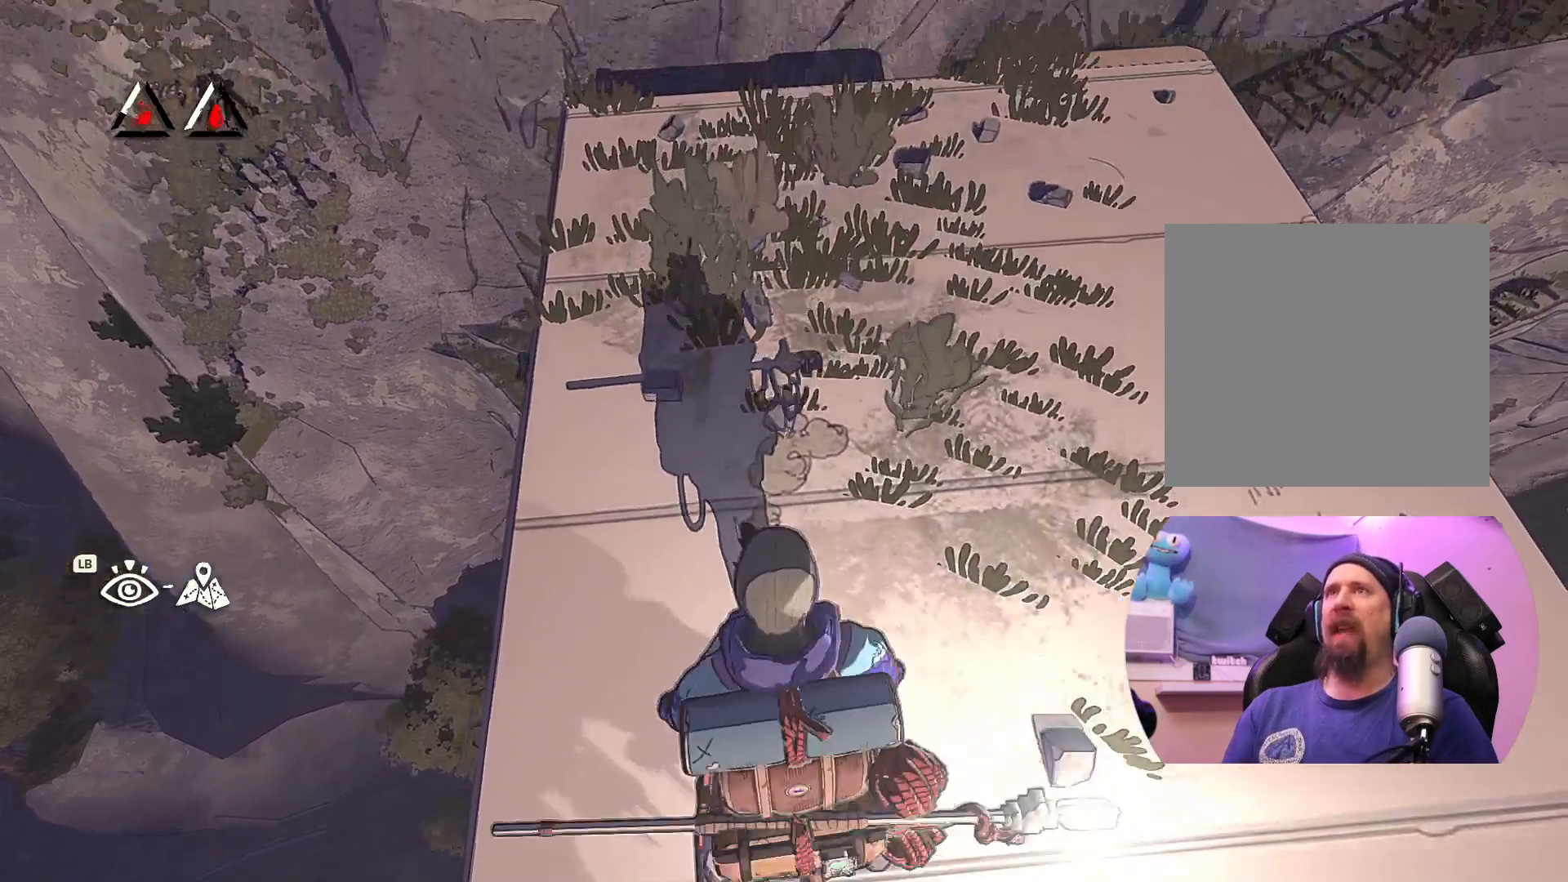
{"buttons": [], "left_stick": "up", "right_stick": "up", "events": []}
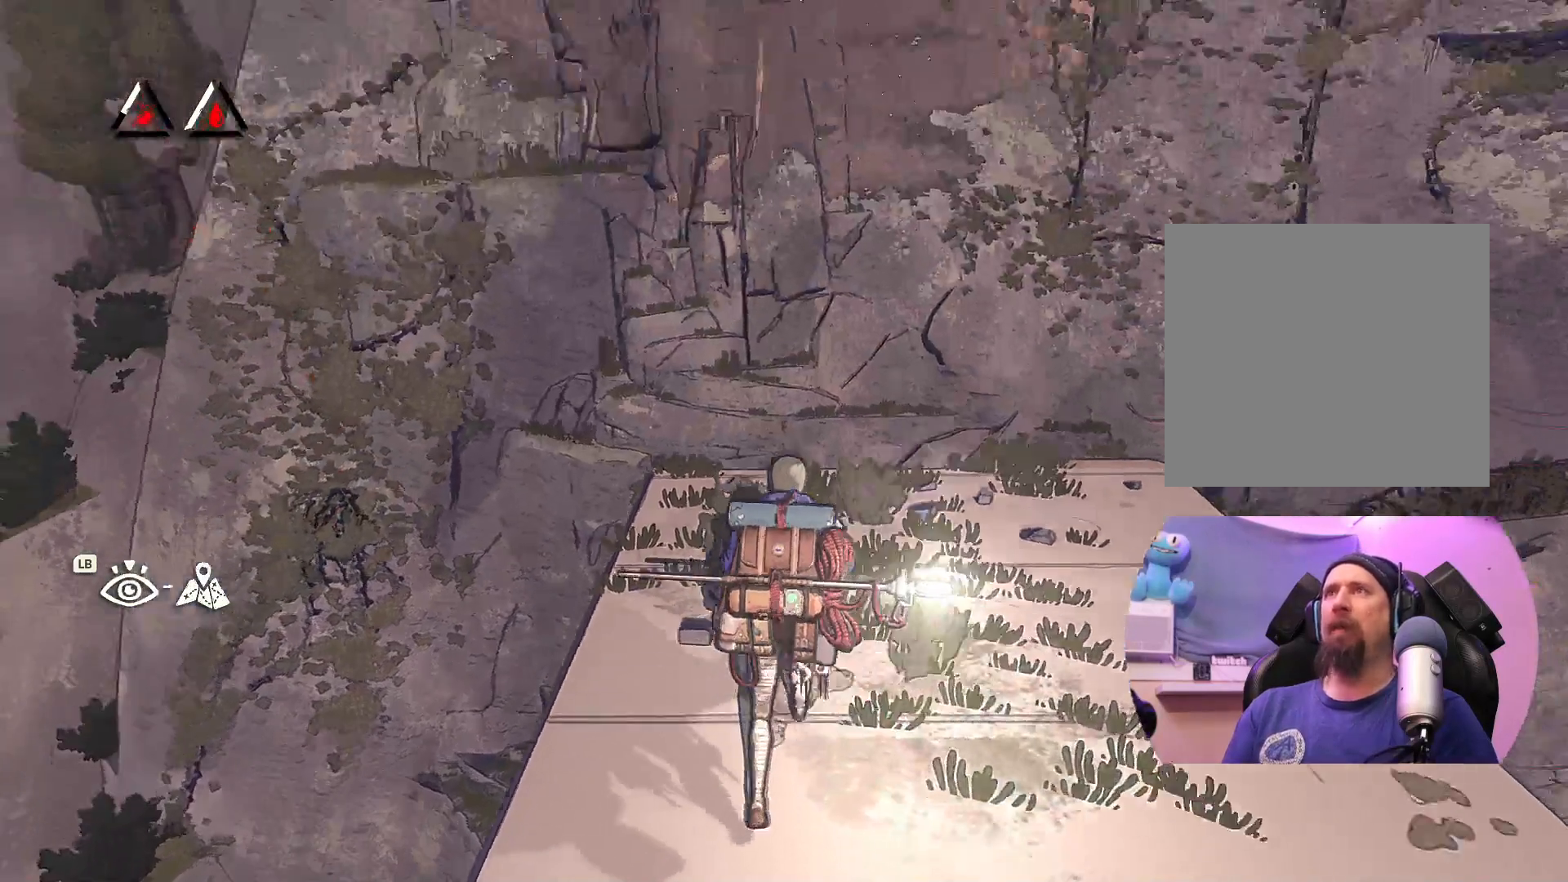
{"buttons": [], "left_stick": "center", "right_stick": "up", "events": [[33, "right_stick", "center"], [350, "right_stick", "up"], [433, "left_stick", "center"]]}
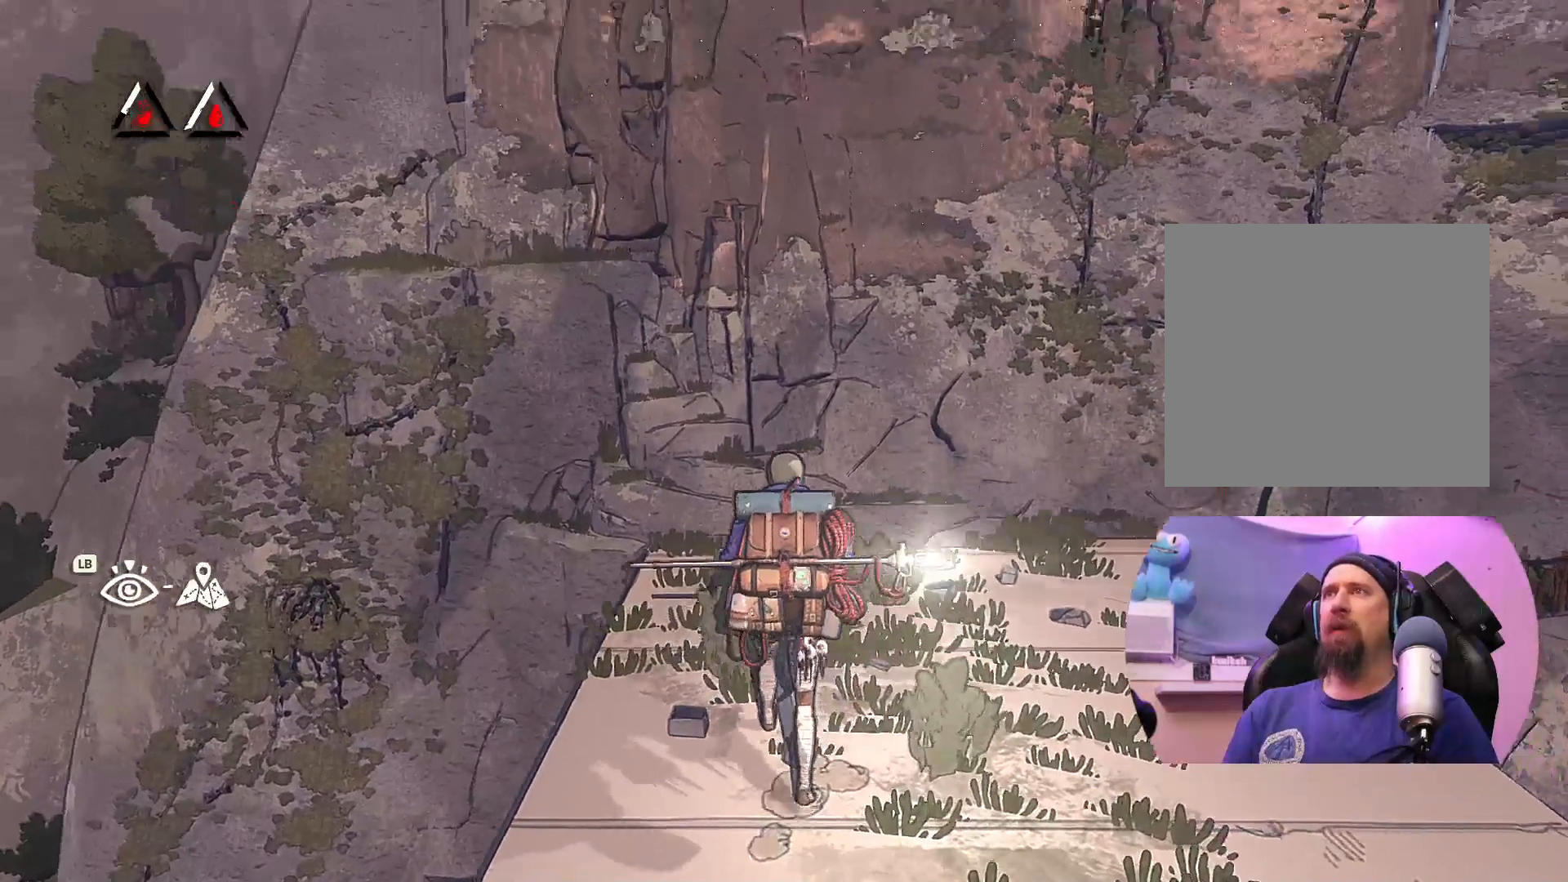
{"buttons": [], "left_stick": "center", "right_stick": "right", "events": [[500, "right_stick", "right"]]}
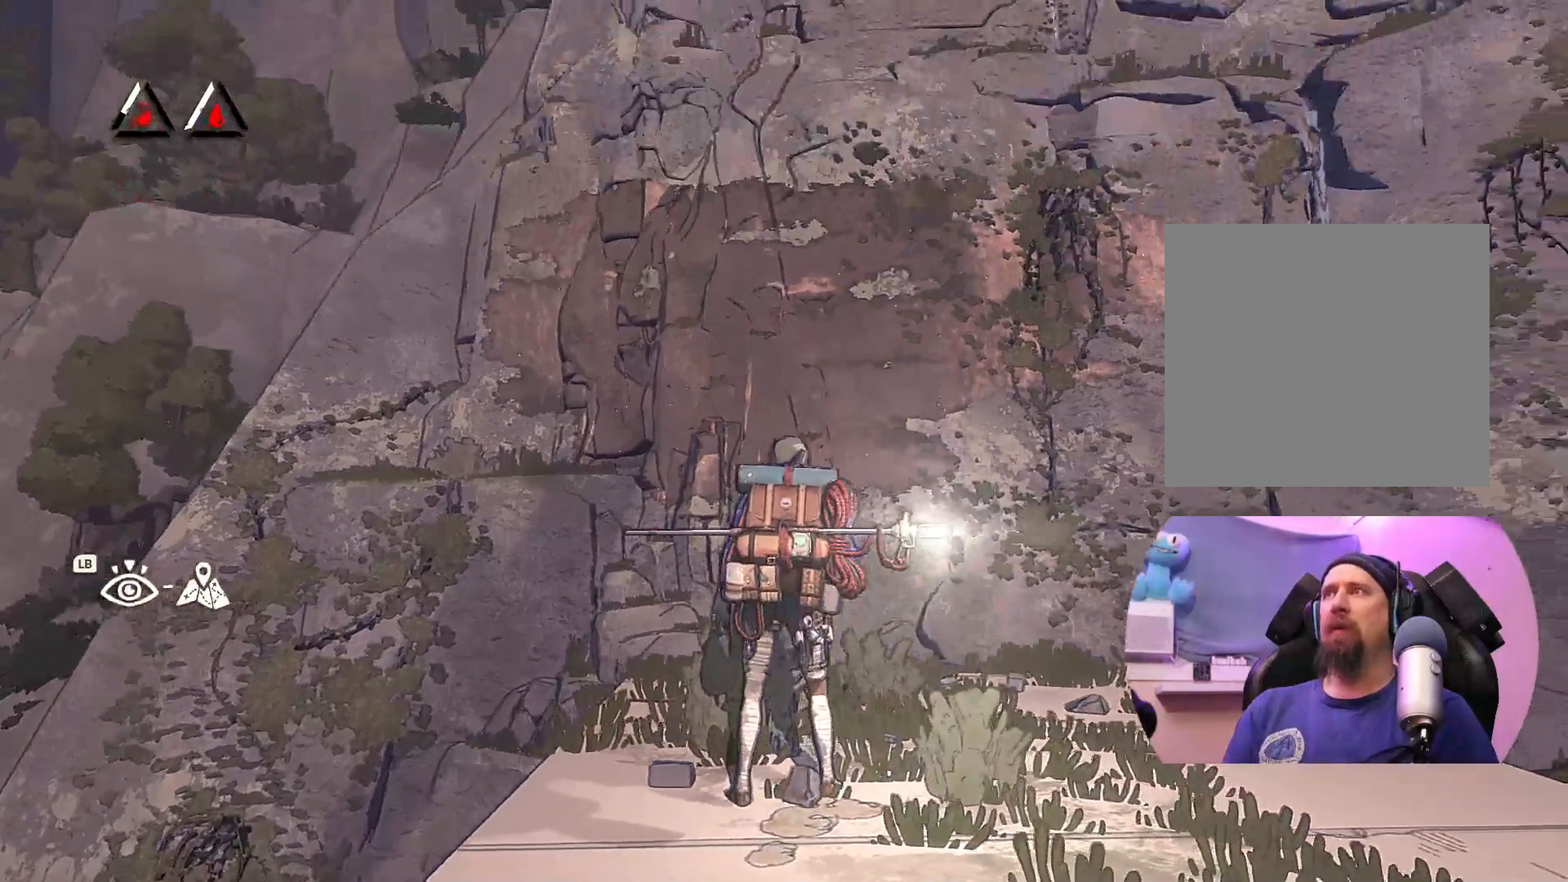
{"buttons": [], "left_stick": "center", "right_stick": "center", "events": [[400, "right_stick", "center"]]}
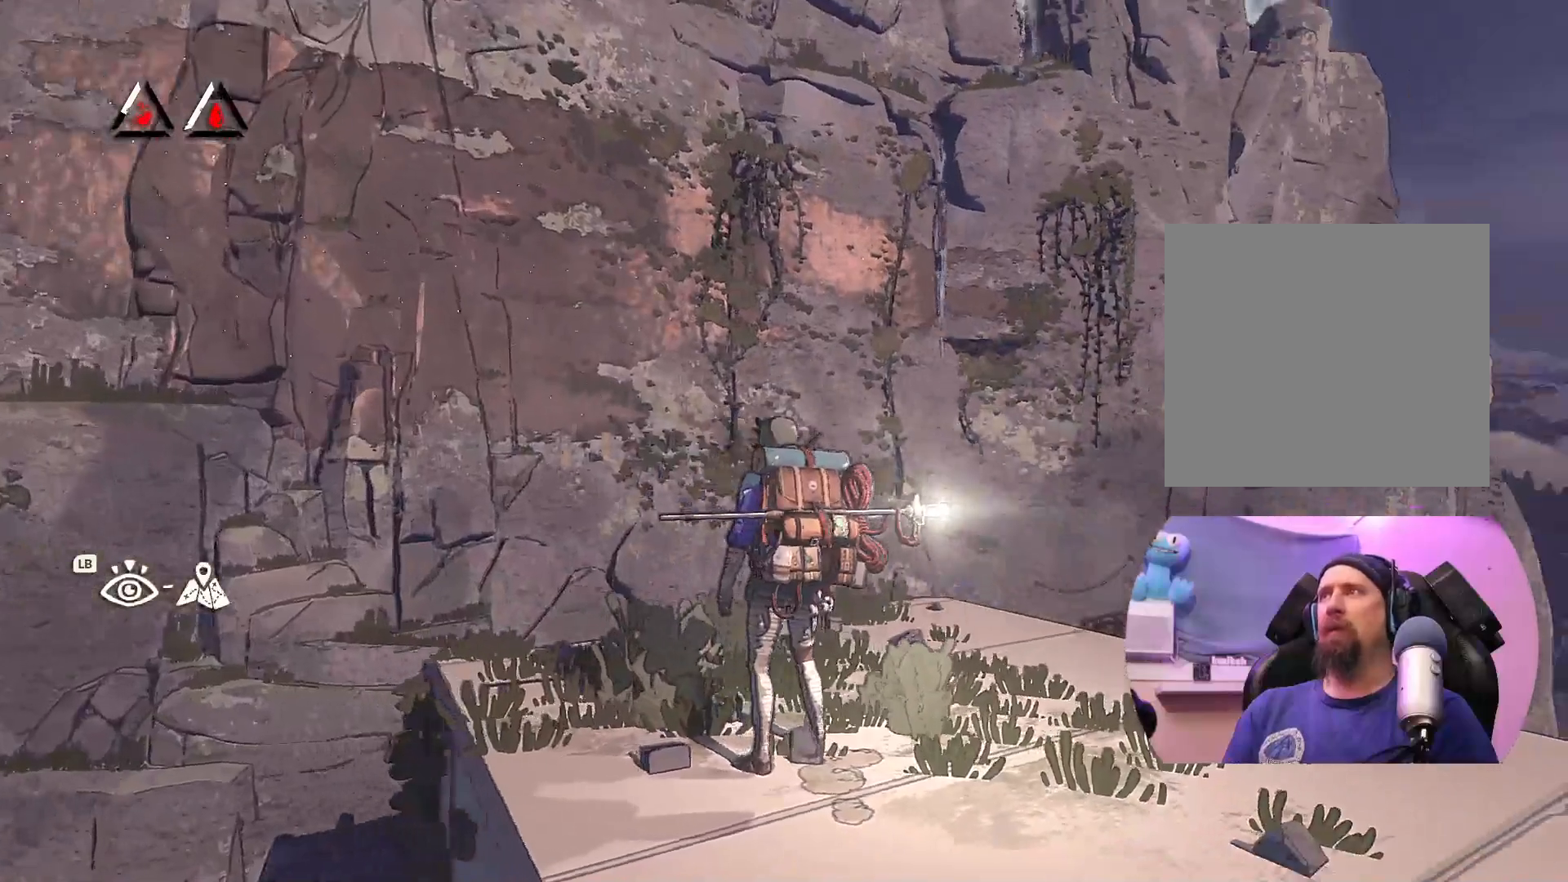
{"buttons": [], "left_stick": "center", "right_stick": "center", "events": []}
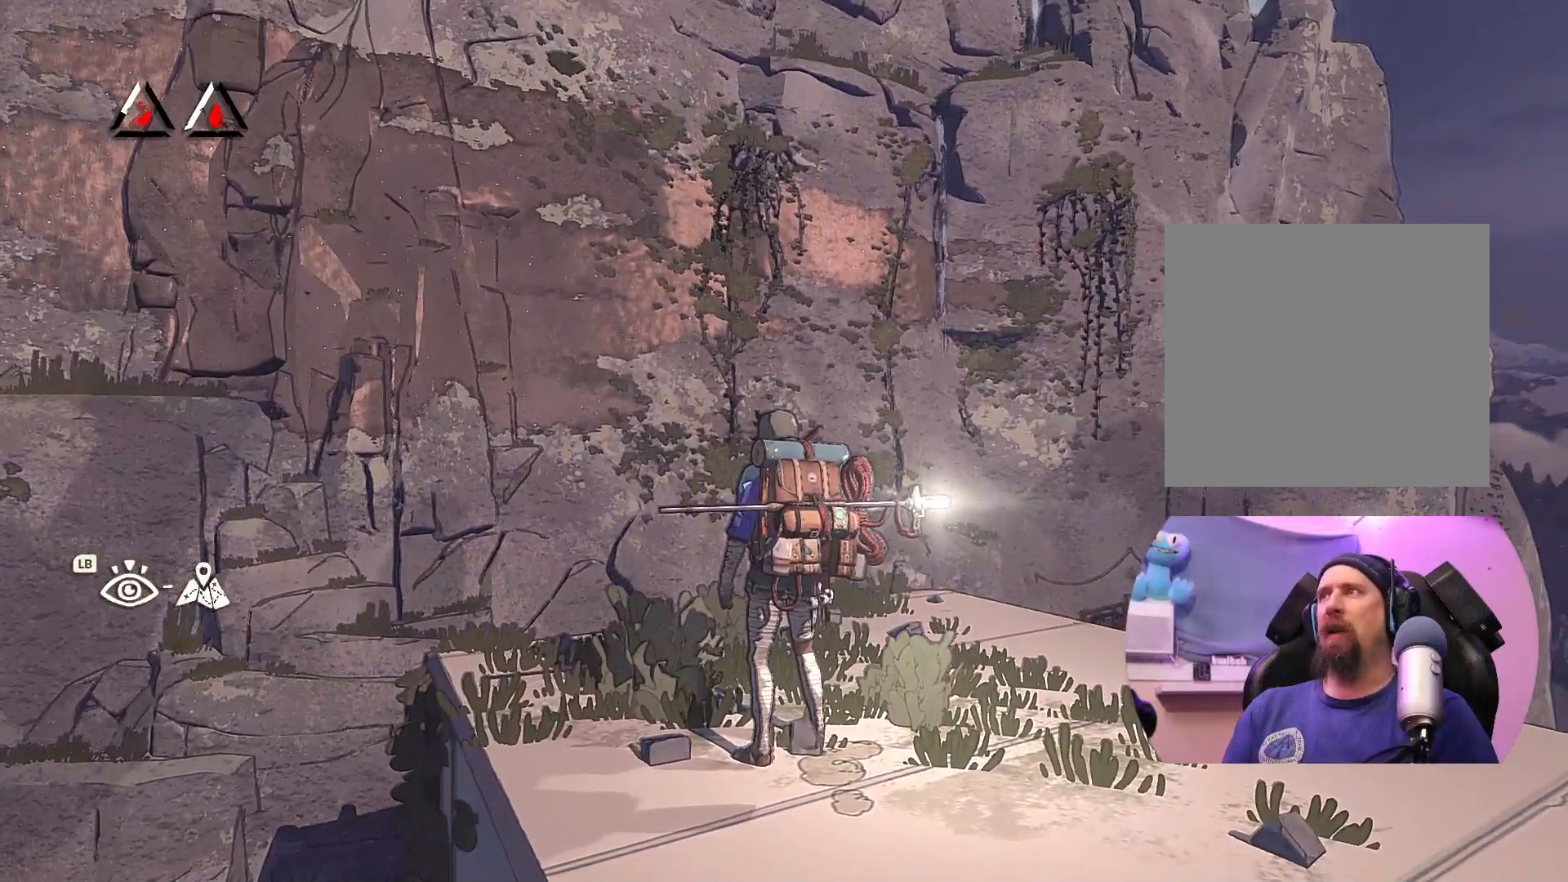
{"buttons": [], "left_stick": "center", "right_stick": "up", "events": [[383, "right_stick", "up"]]}
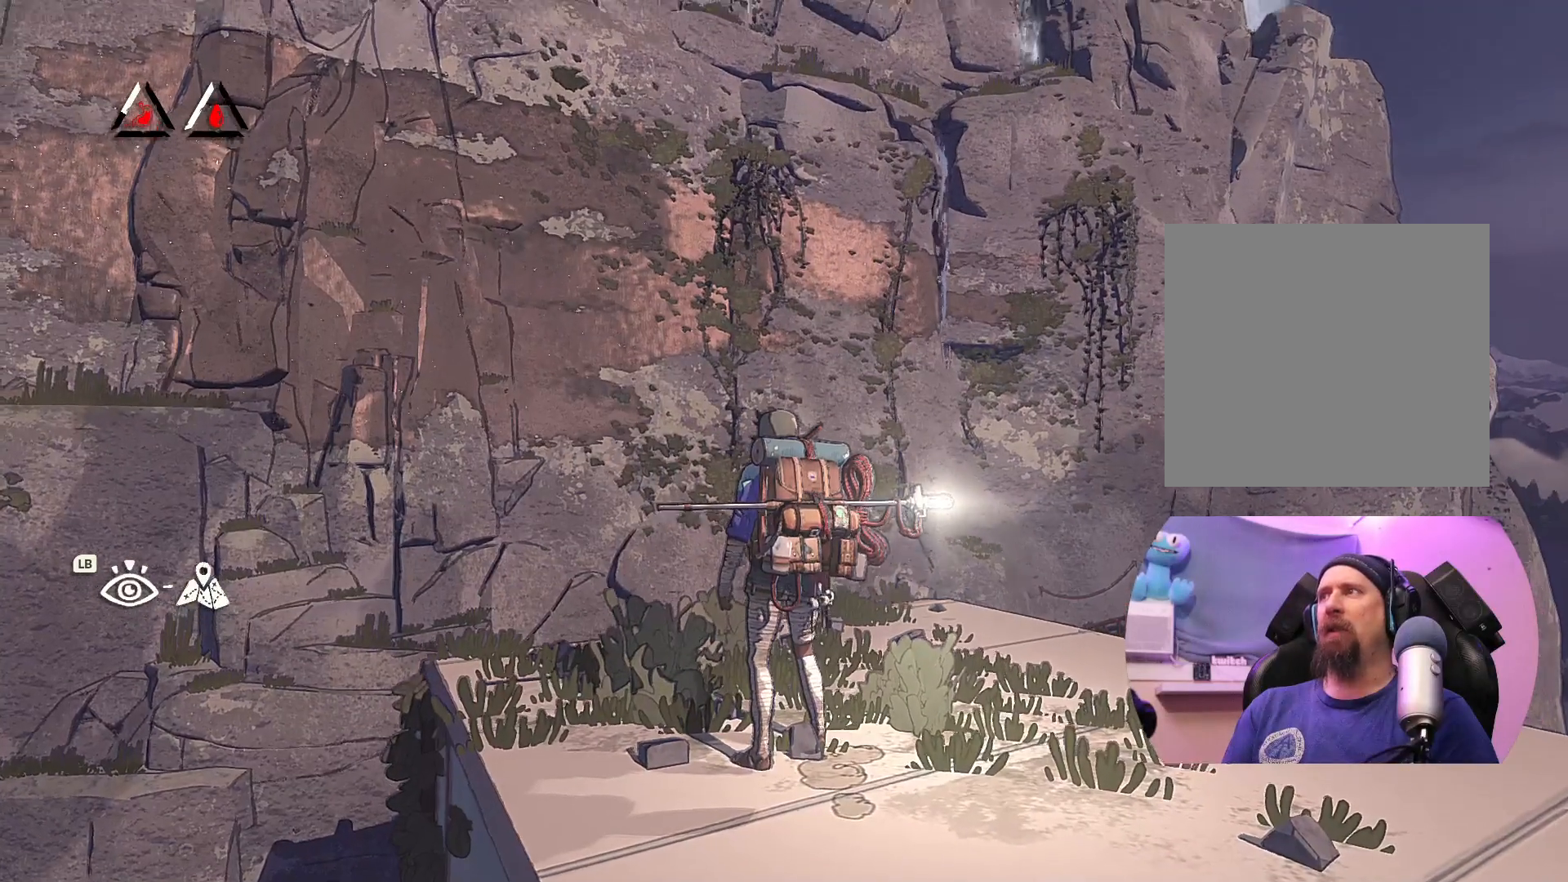
{"buttons": [], "left_stick": "center", "right_stick": "down-right", "events": [[167, "right_stick", "center"], [433, "right_stick", "down-right"]]}
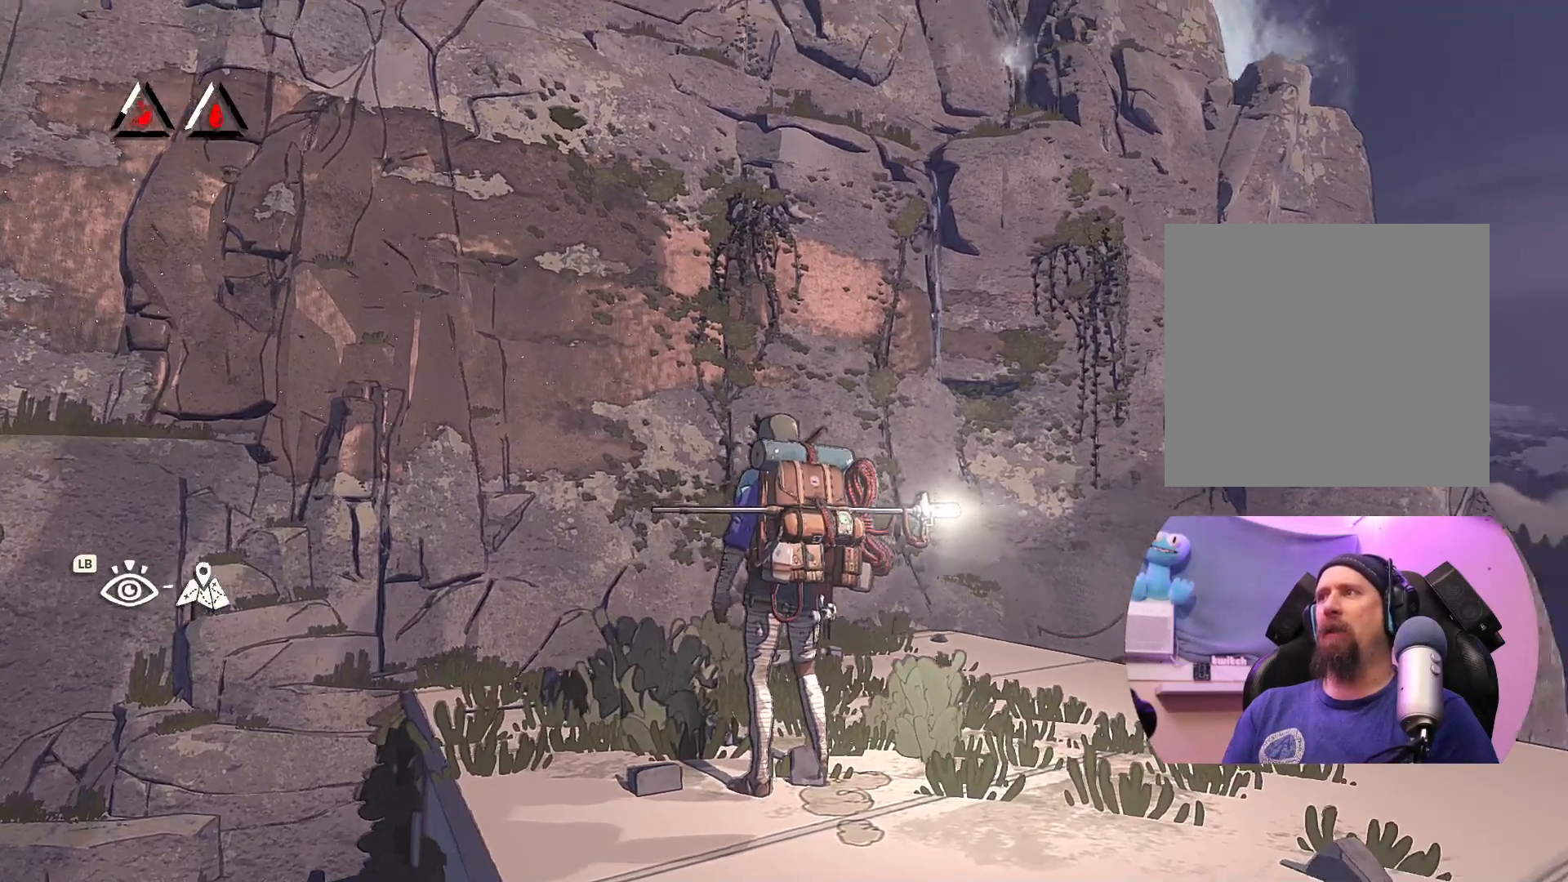
{"buttons": [], "left_stick": "center", "right_stick": "down", "events": [[17, "right_stick", "center"], [300, "right_stick", "down"]]}
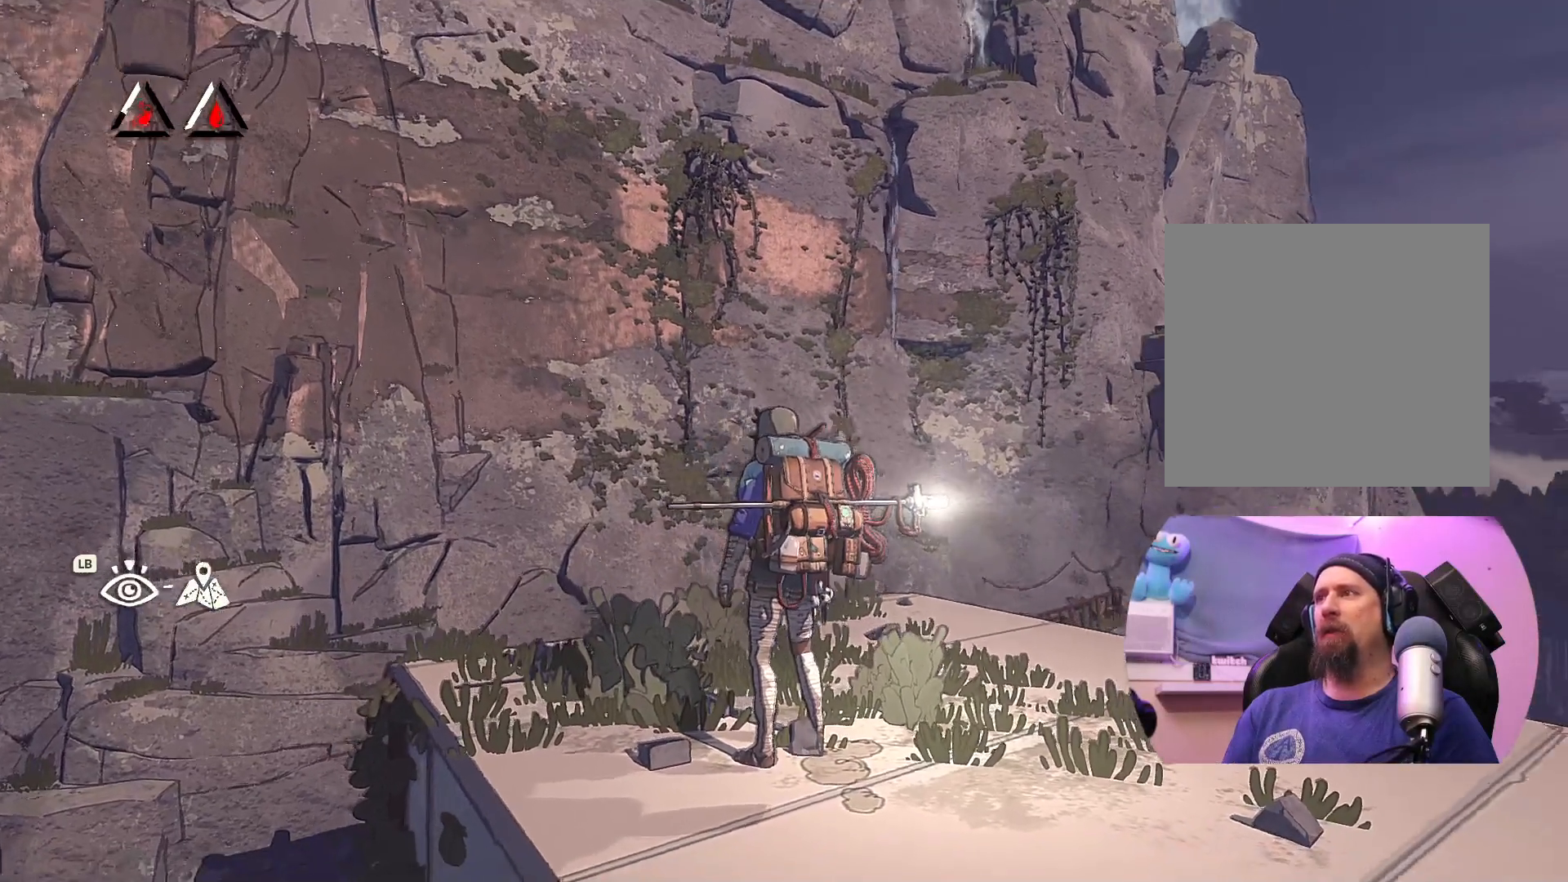
{"buttons": [], "left_stick": "up-right", "right_stick": "down", "events": [[400, "left_stick", "up-right"]]}
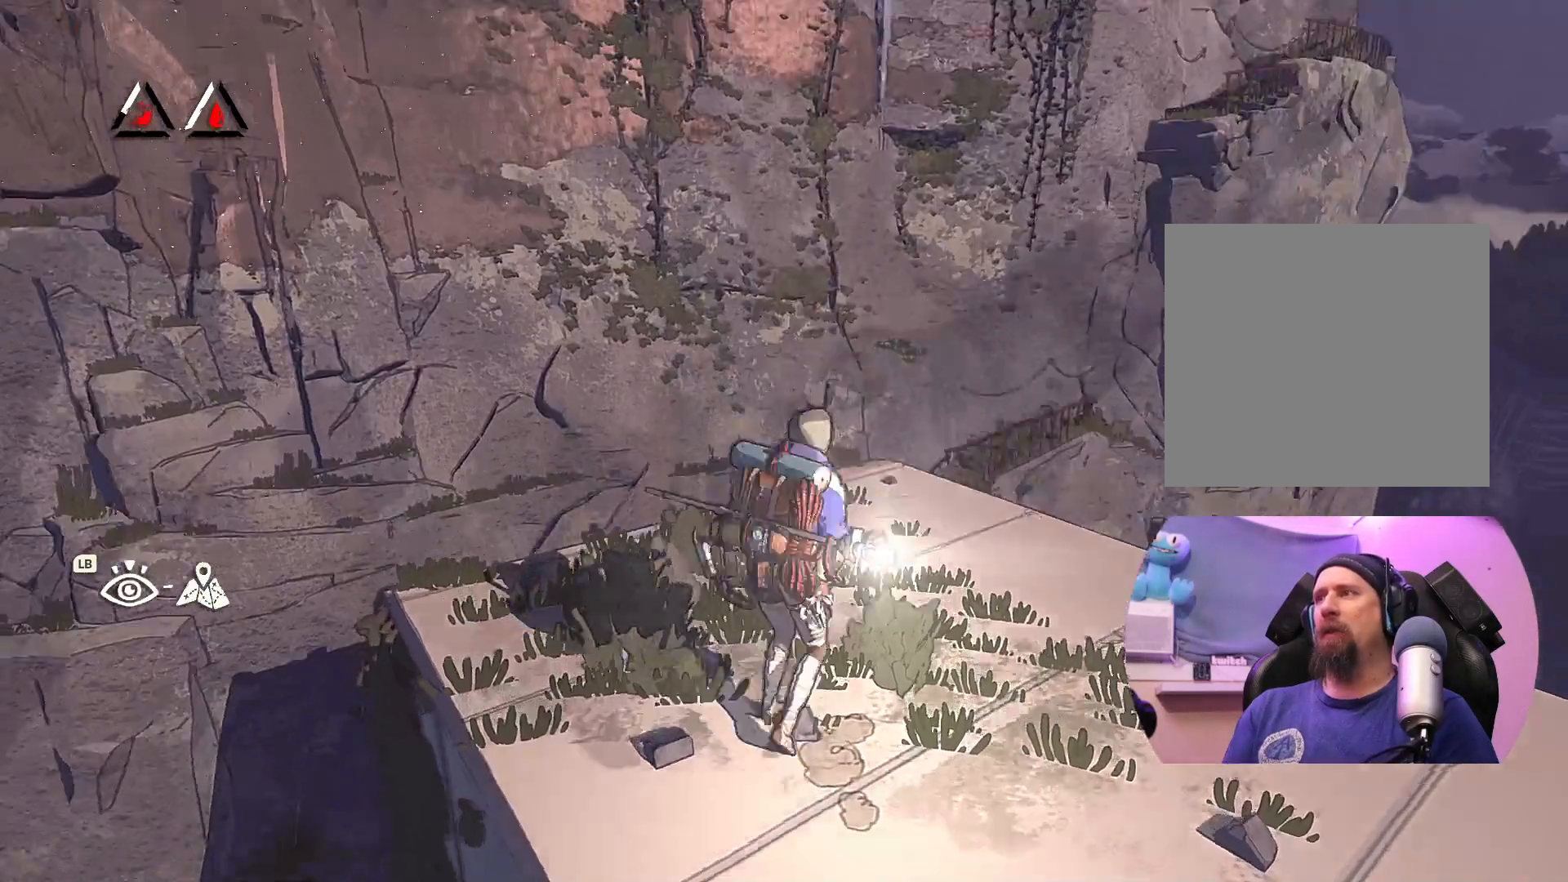
{"buttons": [], "left_stick": "up", "right_stick": "center", "events": [[150, "left_stick", "up"], [317, "right_stick", "center"]]}
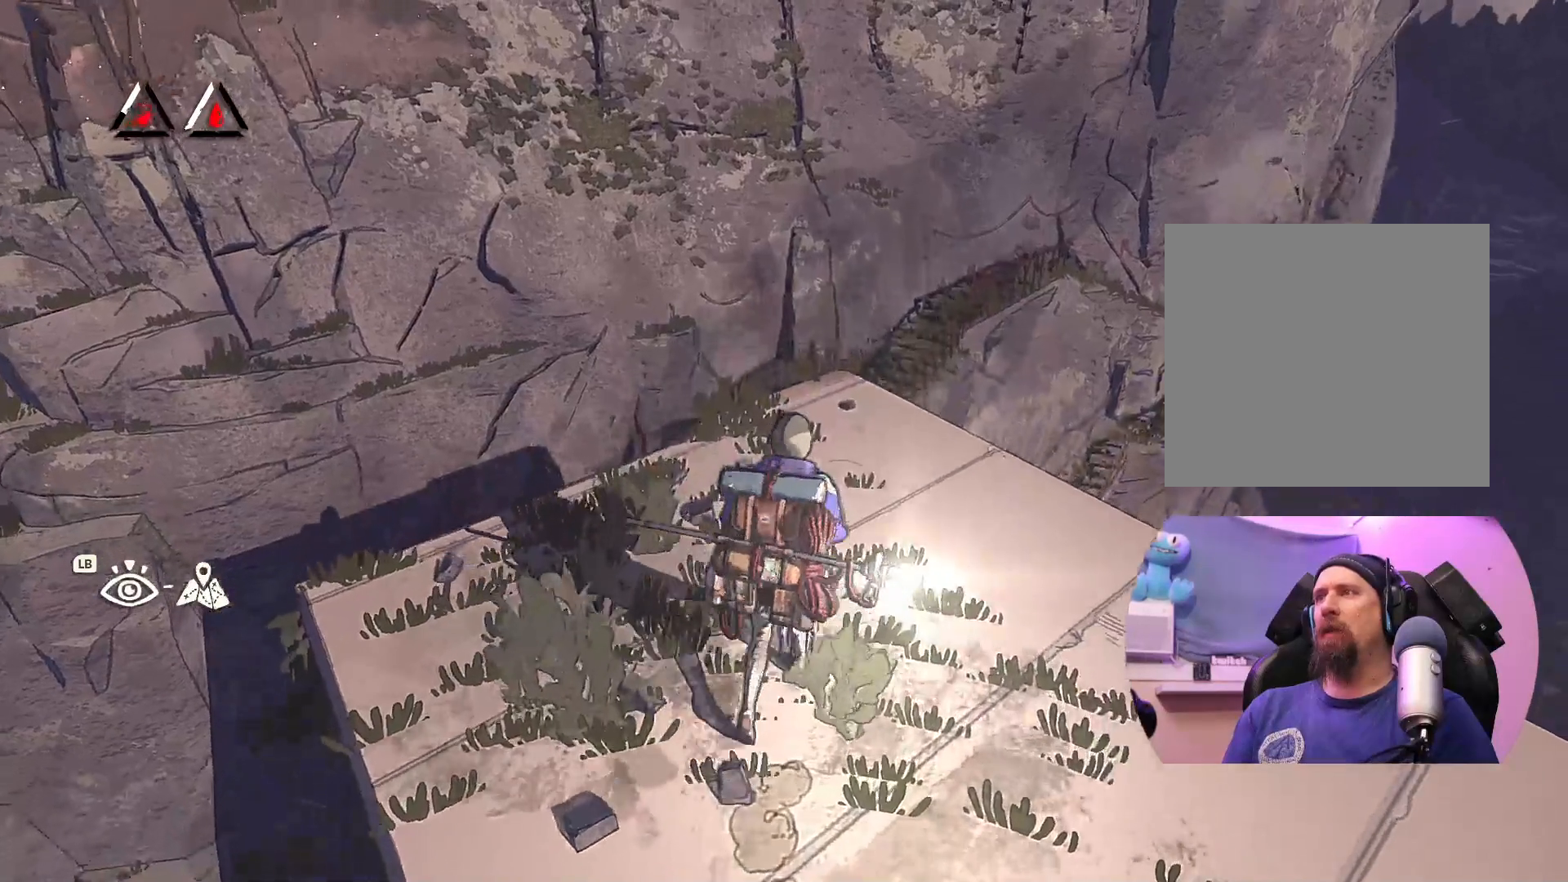
{"buttons": [], "left_stick": "center", "right_stick": "up", "events": [[100, "left_stick", "center"], [100, "right_stick", "up"]]}
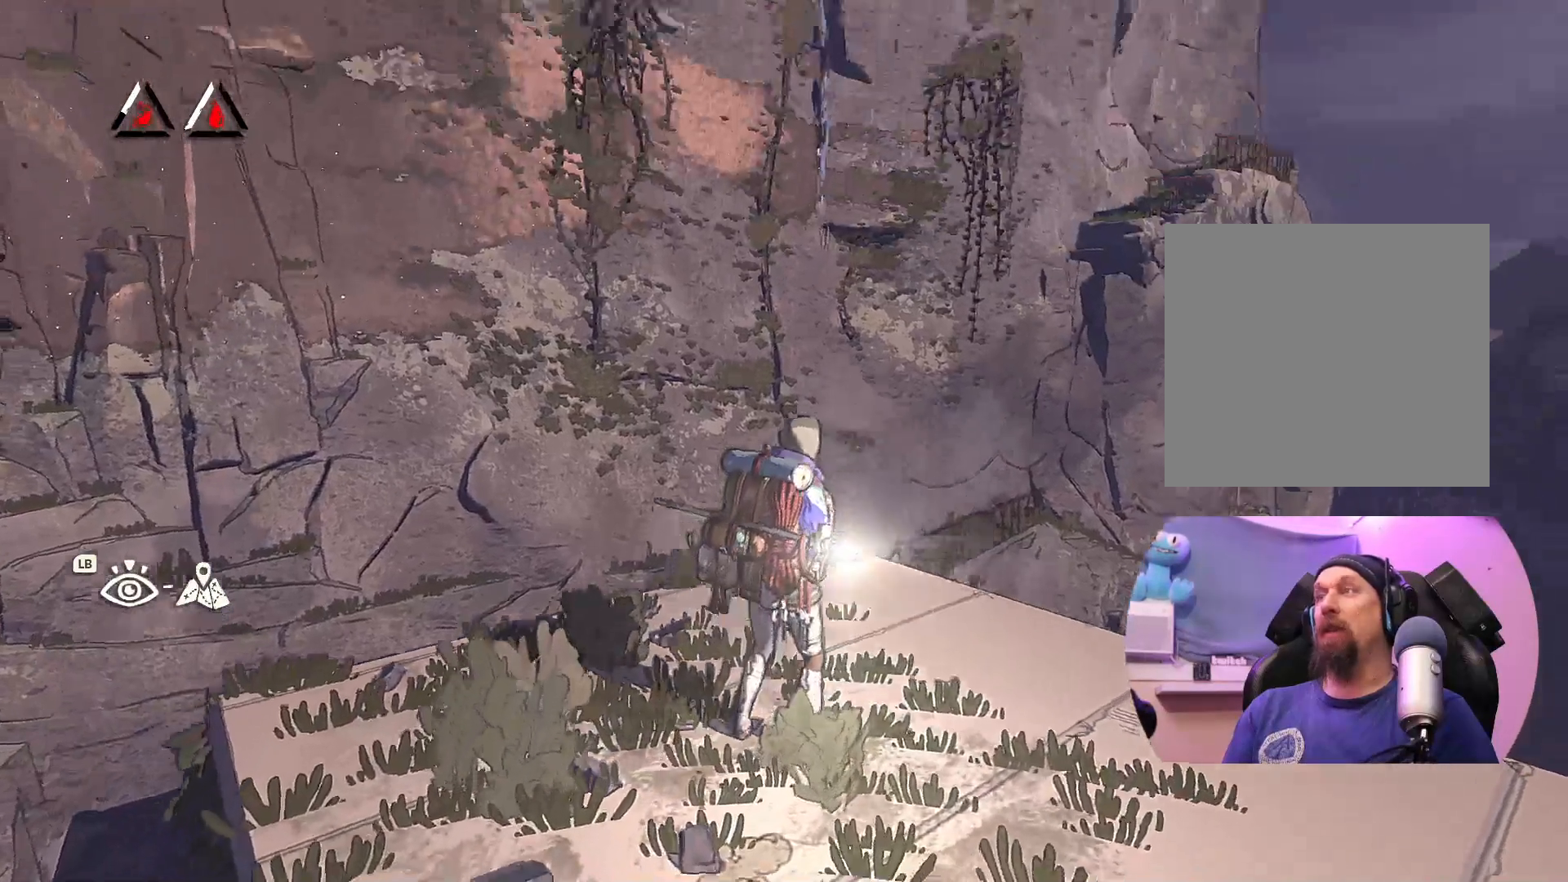
{"buttons": [], "left_stick": "center", "right_stick": "center", "events": [[117, "right_stick", "center"]]}
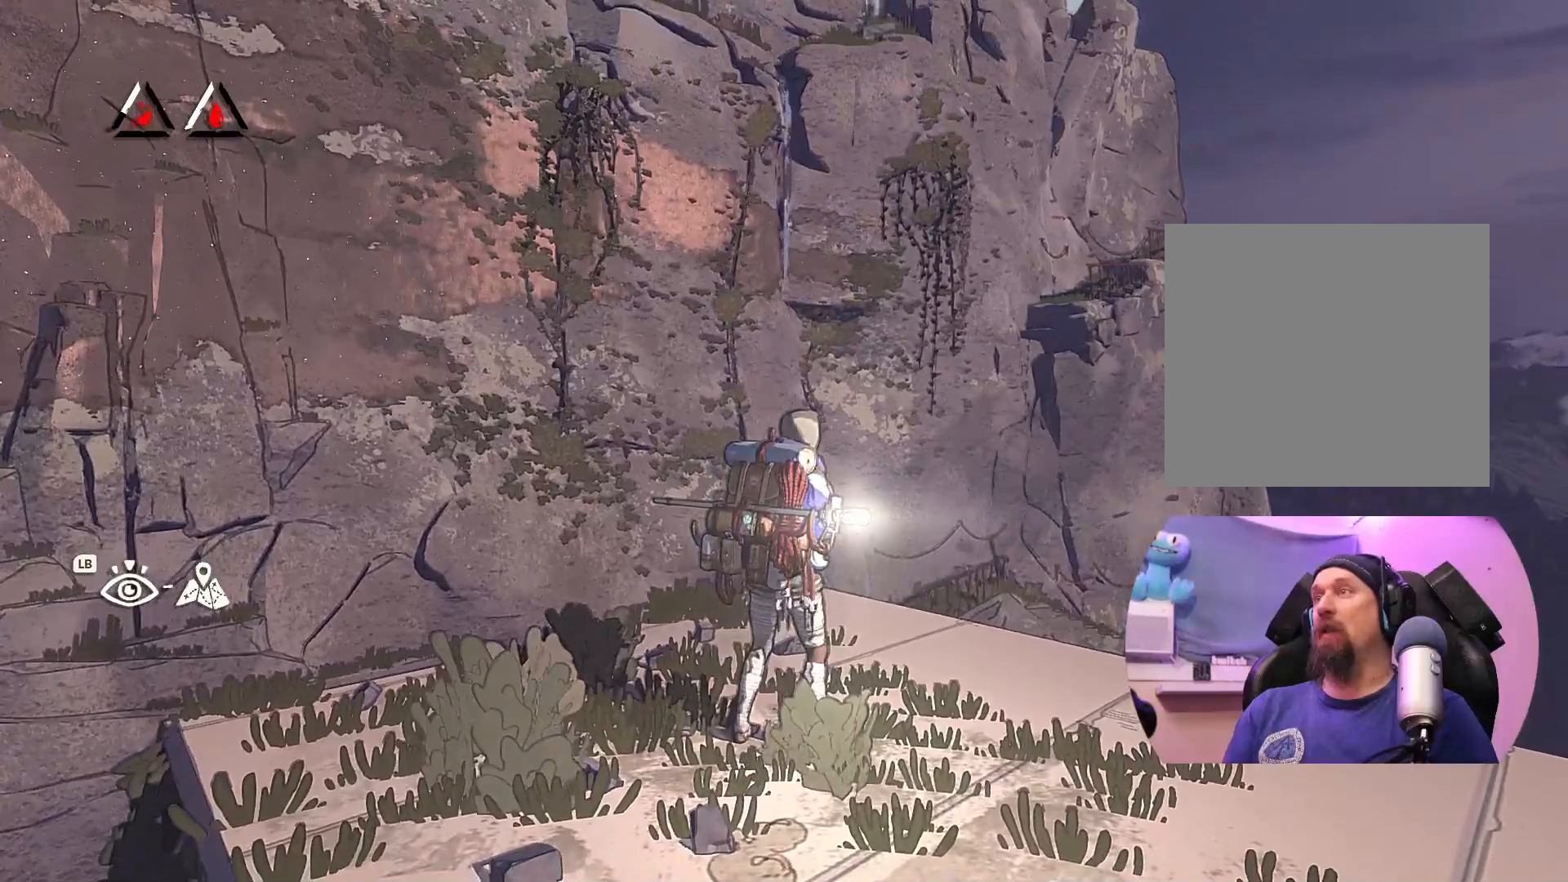
{"buttons": [], "left_stick": "center", "right_stick": "center", "events": []}
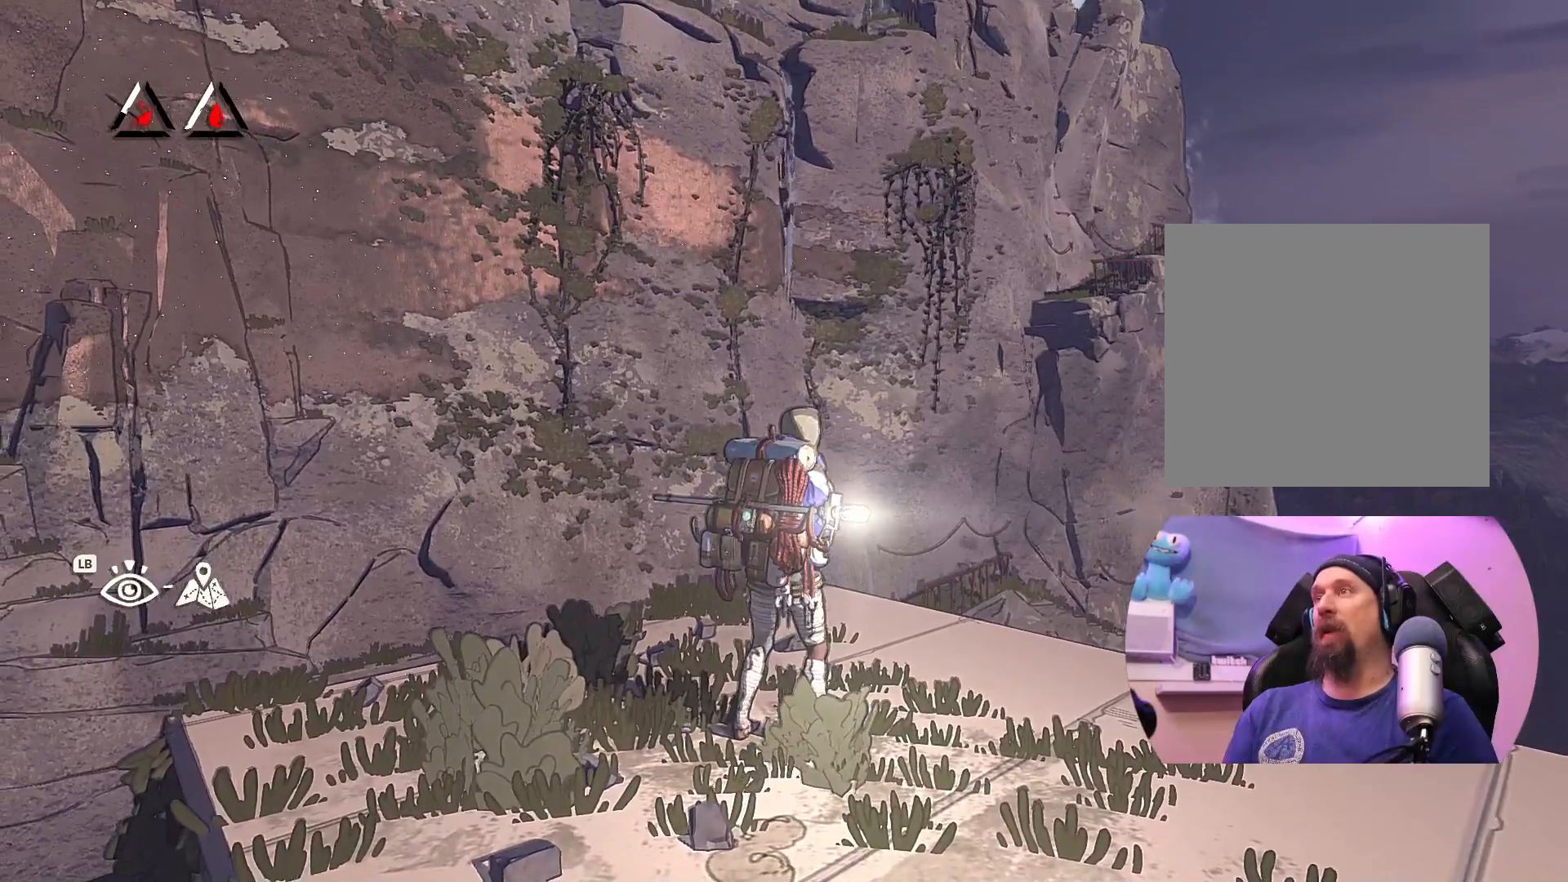
{"buttons": [], "left_stick": "center", "right_stick": "center", "events": [[33, "right_stick", "left"], [417, "right_stick", "center"]]}
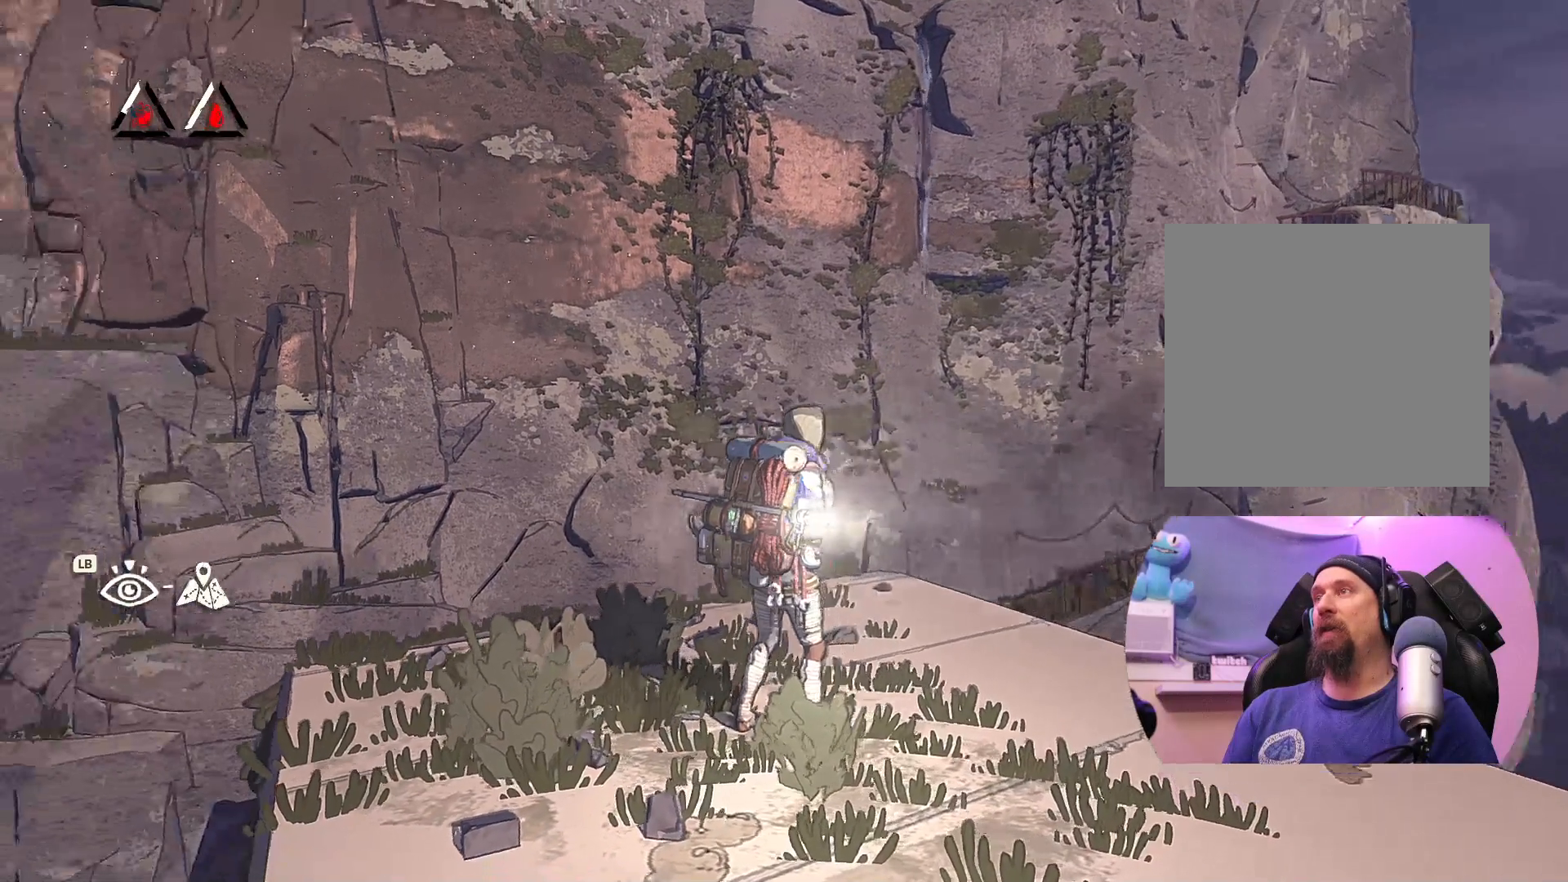
{"buttons": [], "left_stick": "center", "right_stick": "up", "events": [[117, "right_stick", "up"]]}